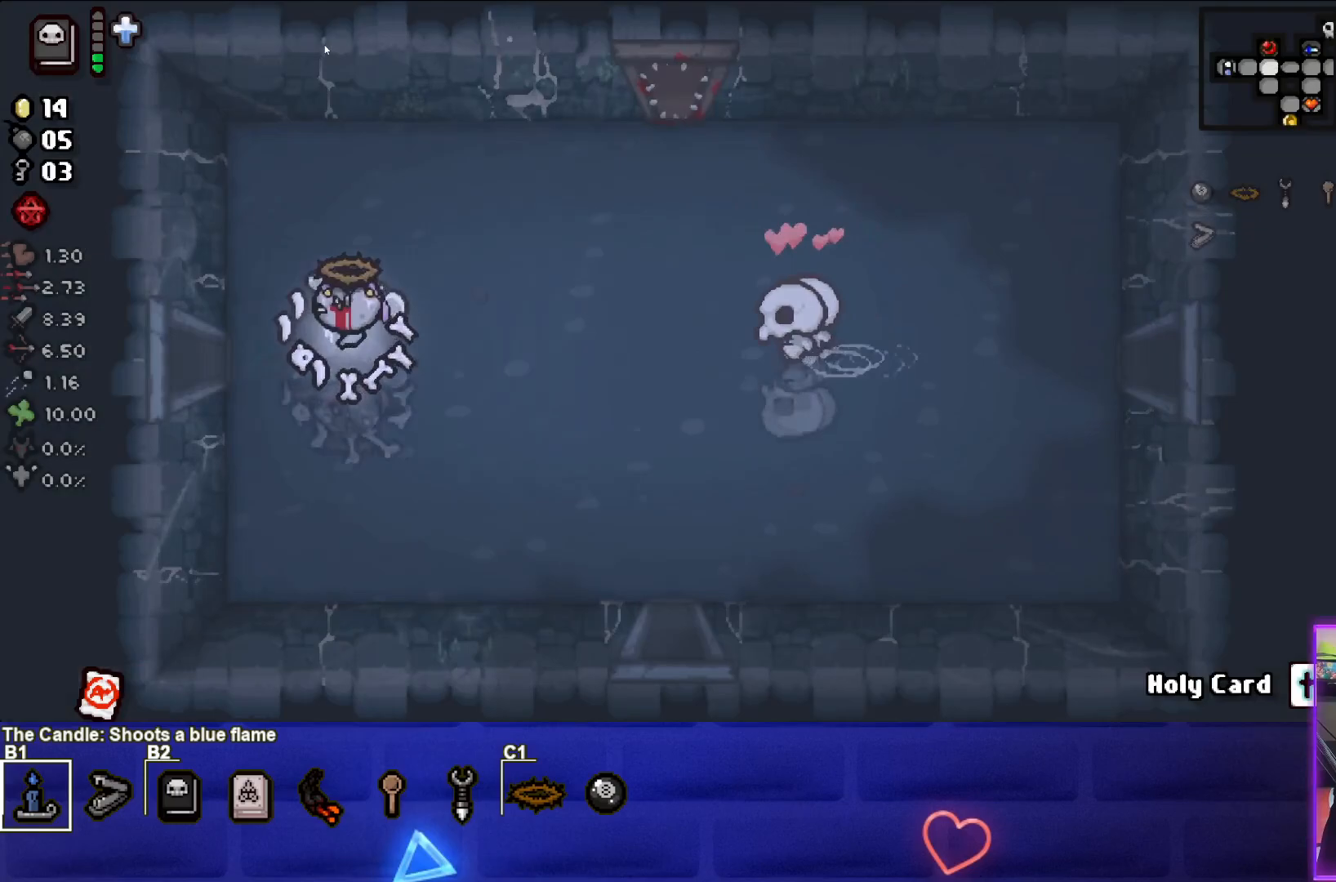
Gameplay with a controller (PlayStation layout); each line is a JSON object with the inputs held at the frame after it. "events" lists button and stick changes between this image and that frame as [ms after this image, input, new state], when the widget could be followed in between. Not read: right_stick.
{"buttons": [], "left_stick": "center", "events": [[350, "left_stick", "center"]]}
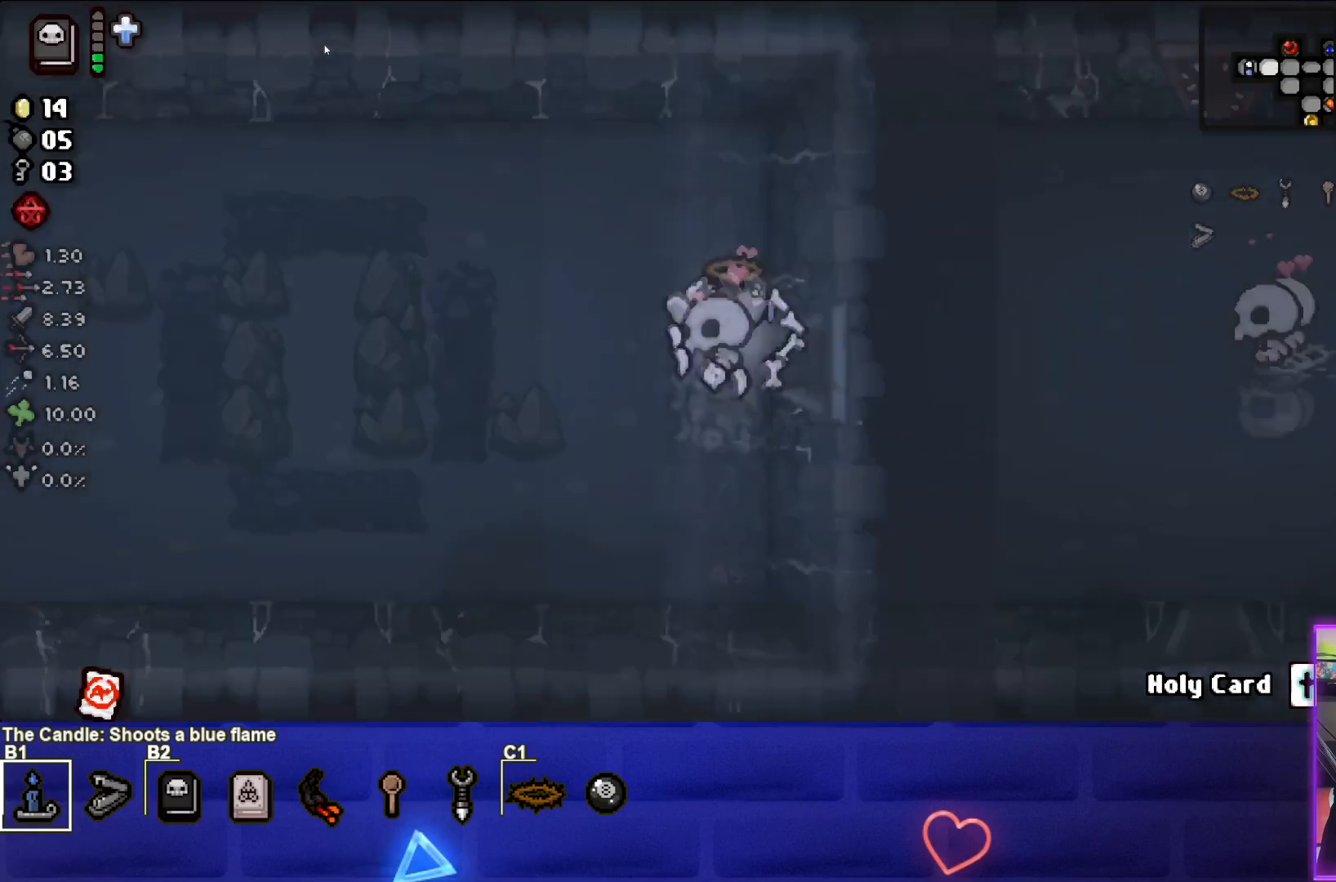
{"buttons": [], "left_stick": "up-left", "events": [[183, "left_stick", "left"], [483, "left_stick", "up-left"]]}
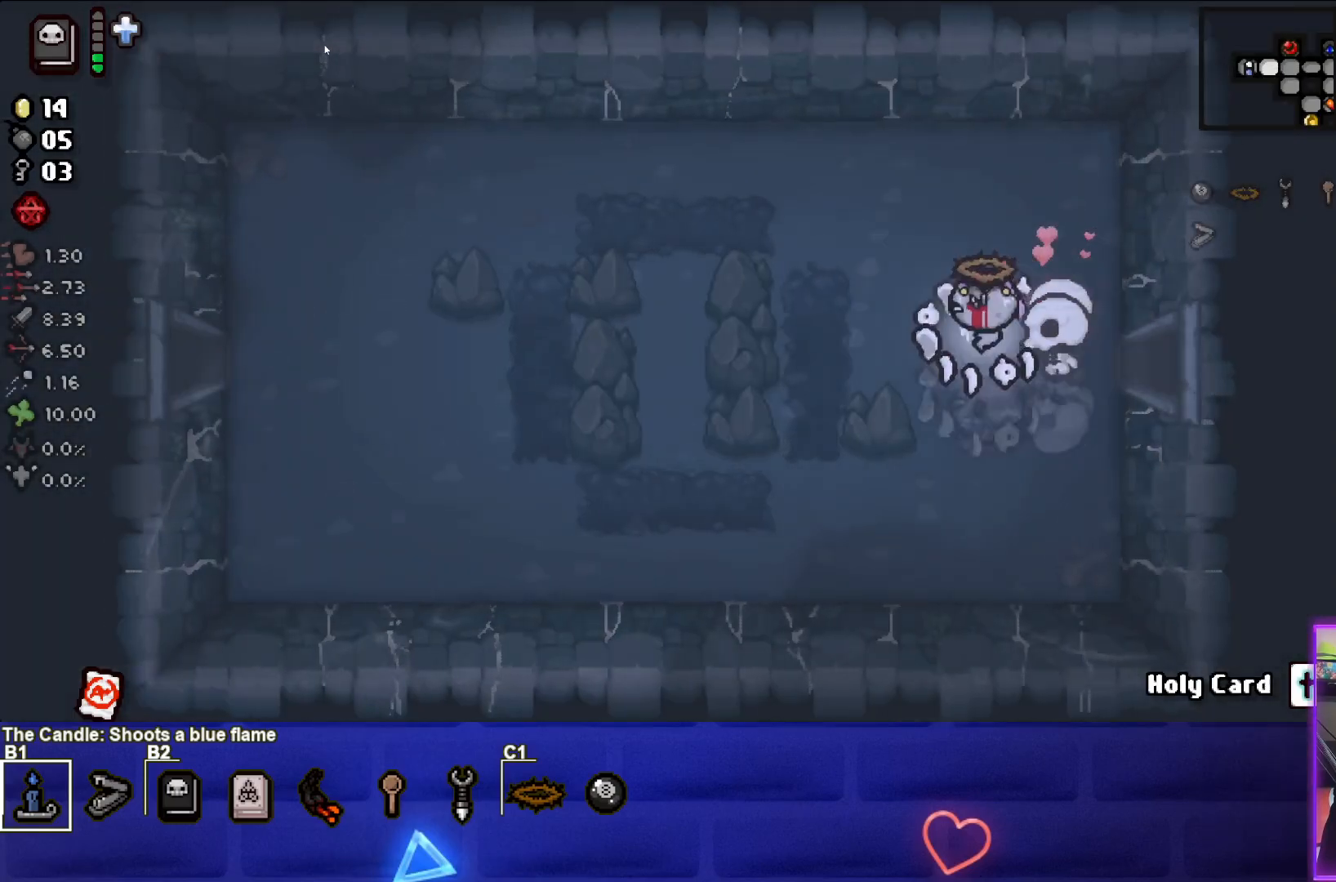
{"buttons": [], "left_stick": "up-left", "events": []}
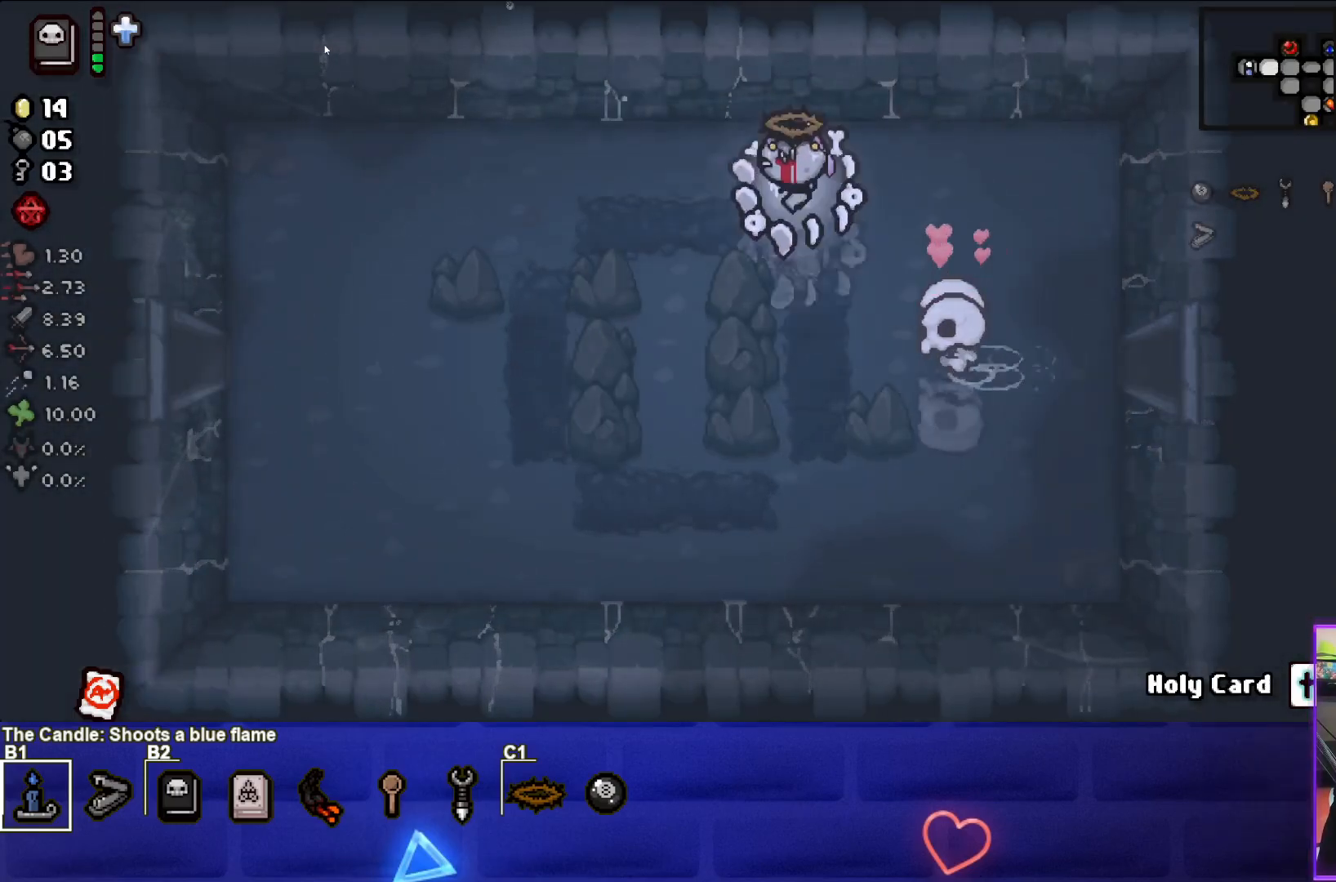
{"buttons": [], "left_stick": "center", "events": [[250, "left_stick", "center"]]}
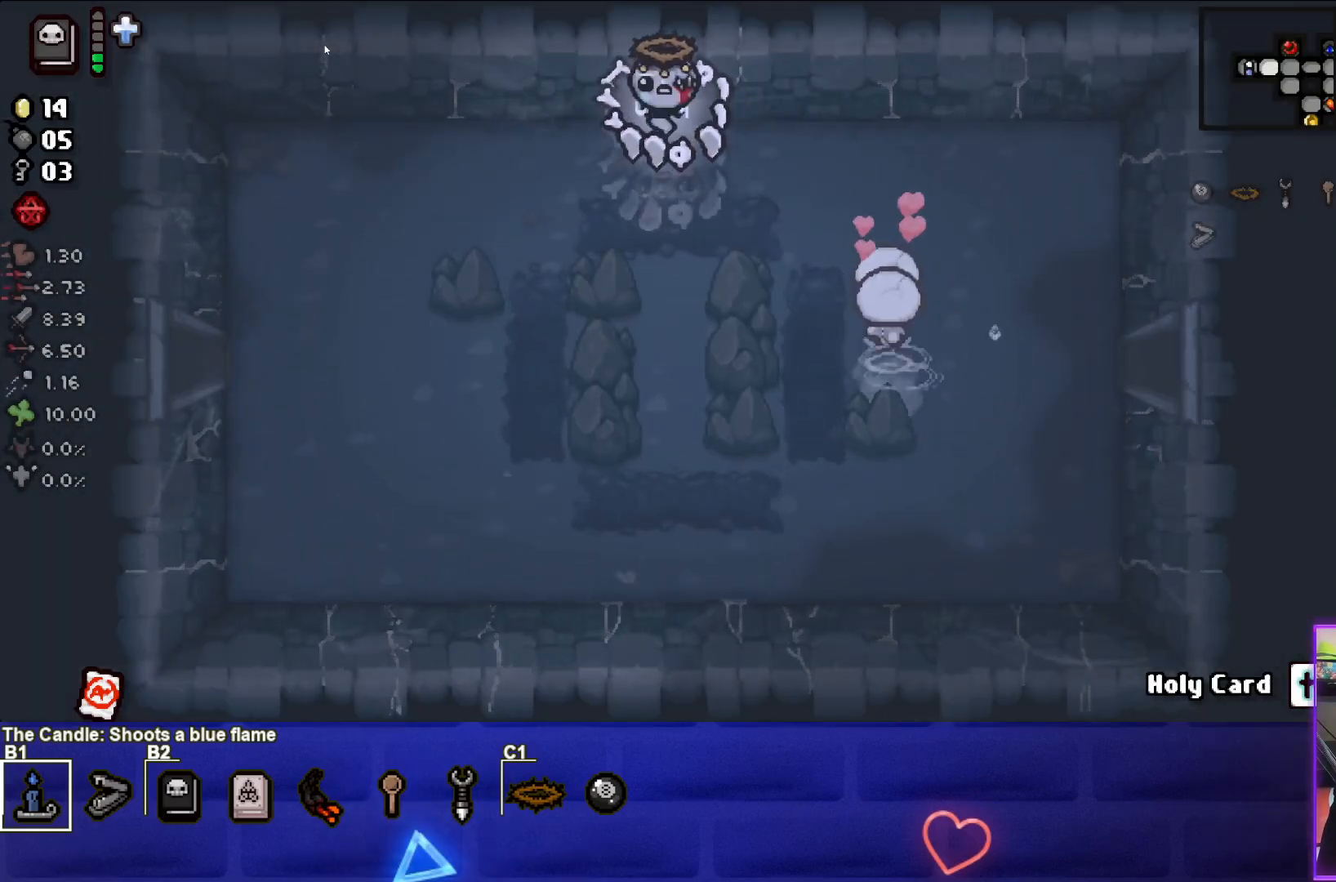
{"buttons": [], "left_stick": "down", "events": [[83, "L1", "down"], [100, "left_stick", "down"], [183, "L1", "up"]]}
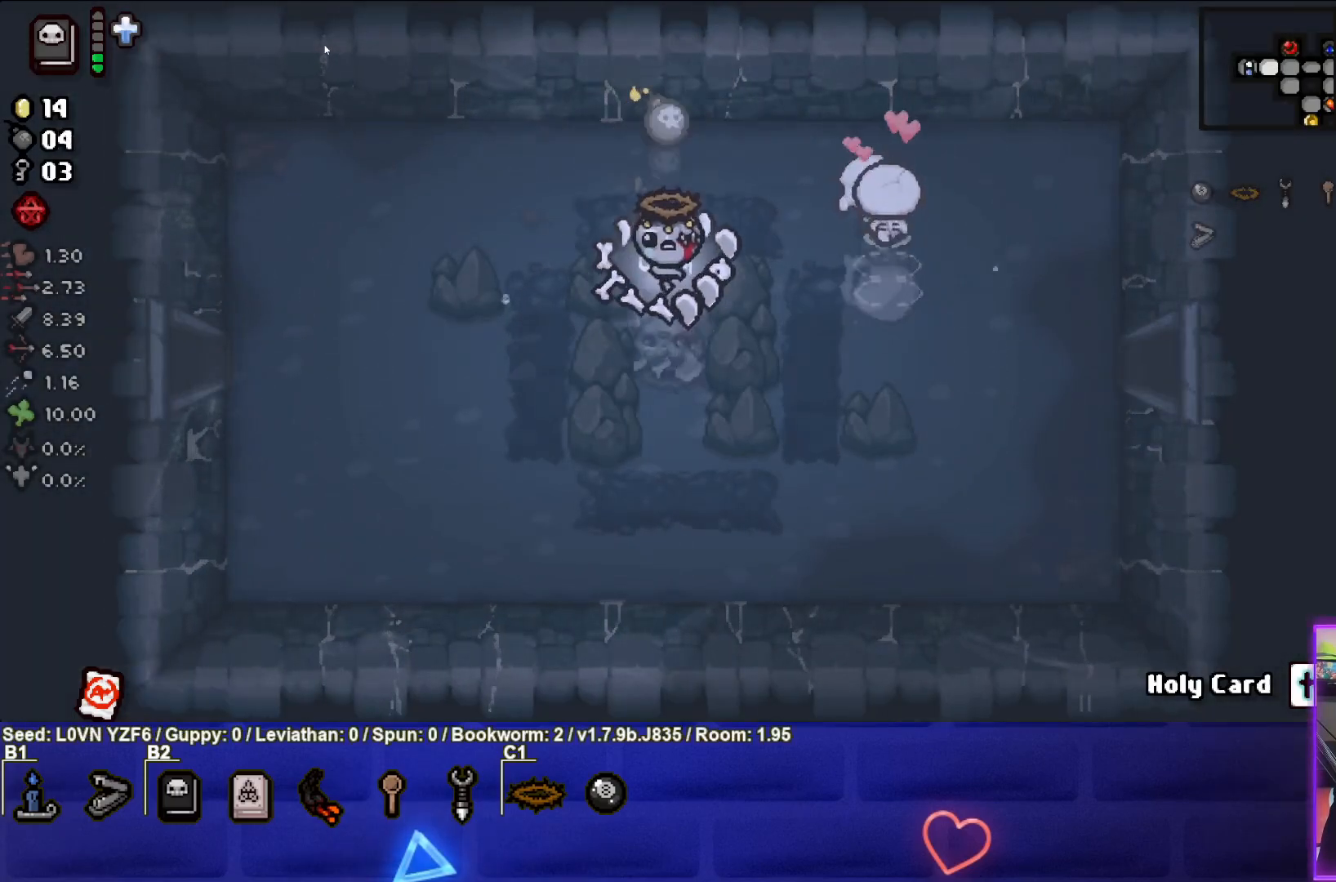
{"buttons": [], "left_stick": "center", "events": [[383, "left_stick", "center"]]}
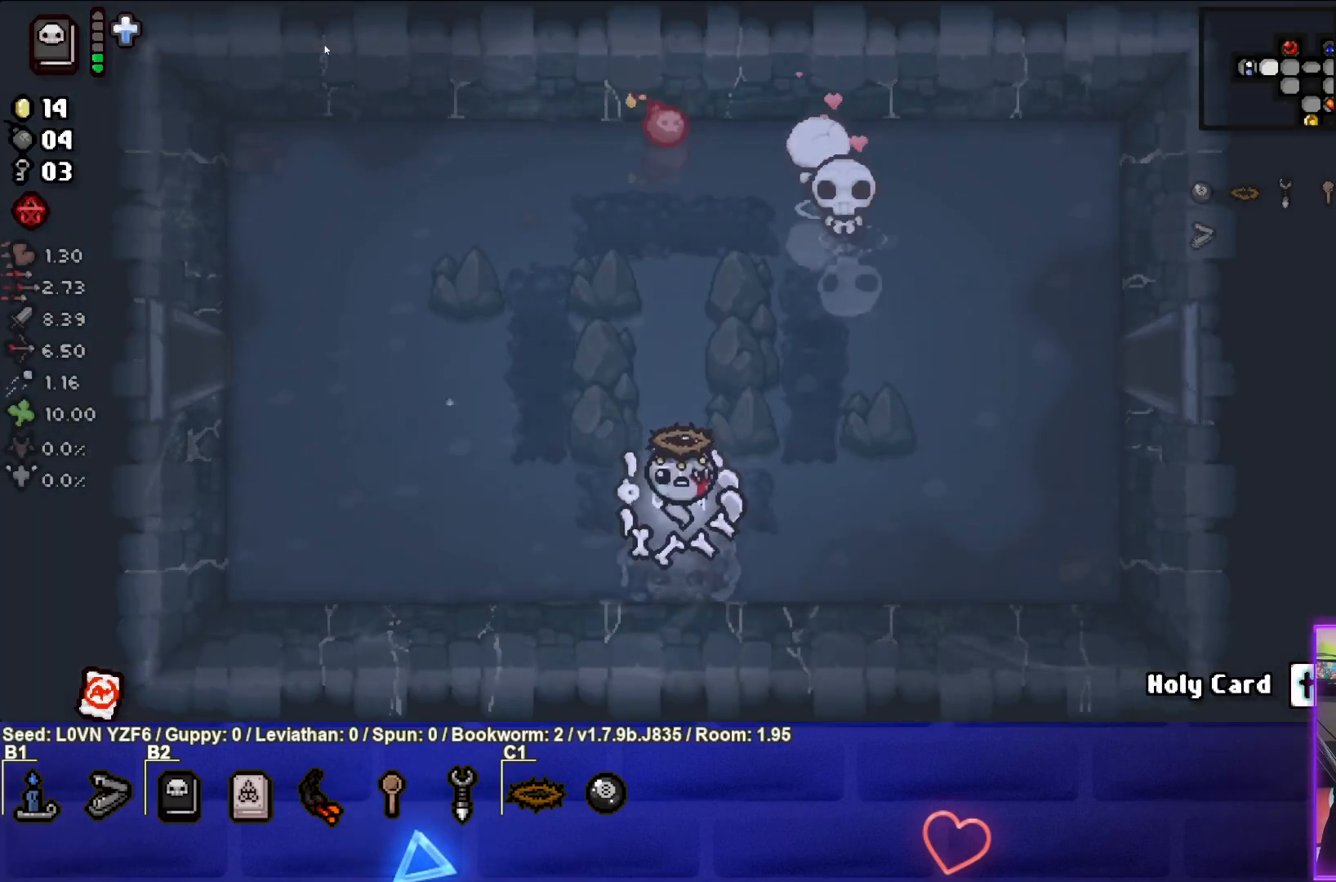
{"buttons": [], "left_stick": "center", "events": []}
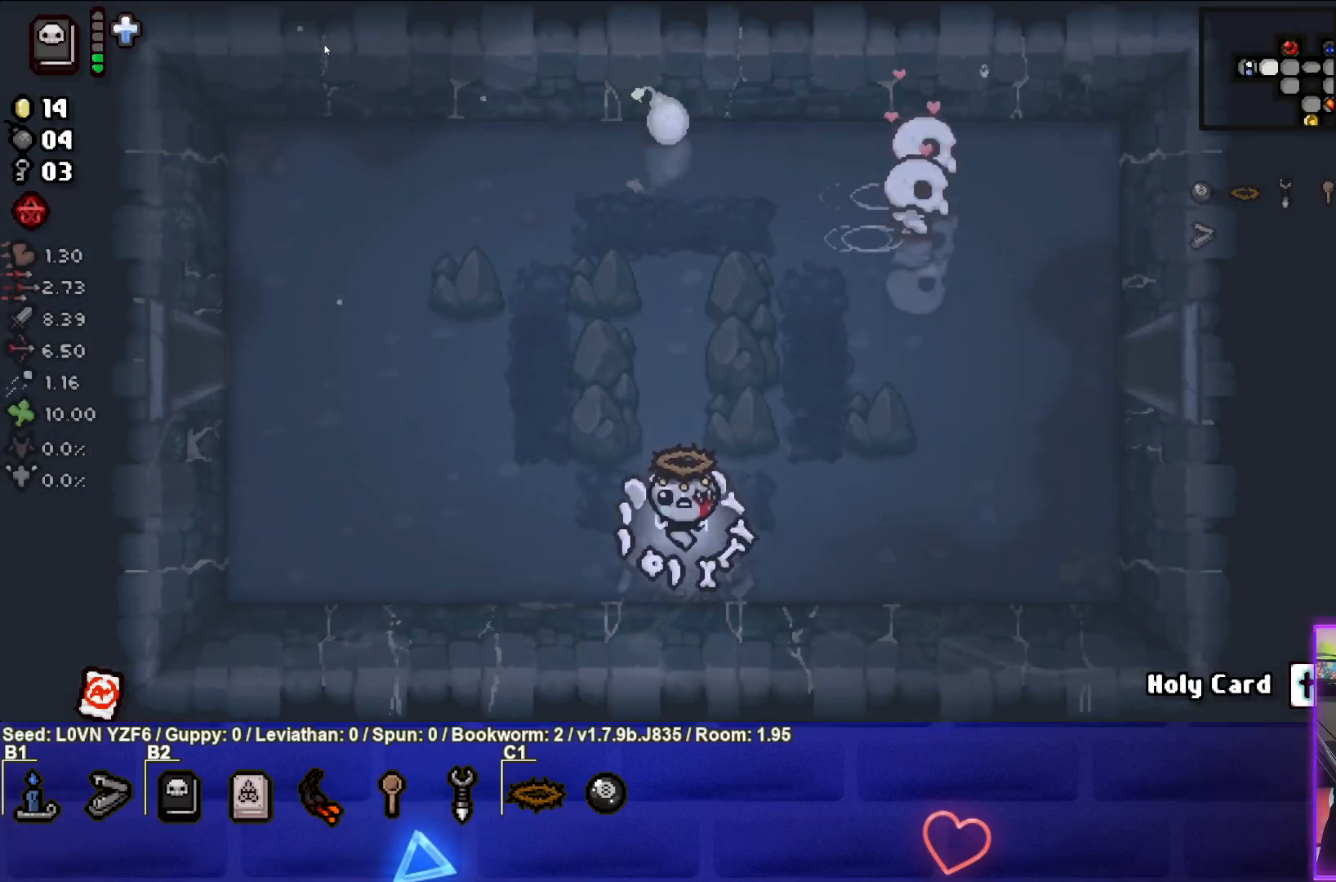
{"buttons": [], "left_stick": "up", "events": [[417, "left_stick", "up"]]}
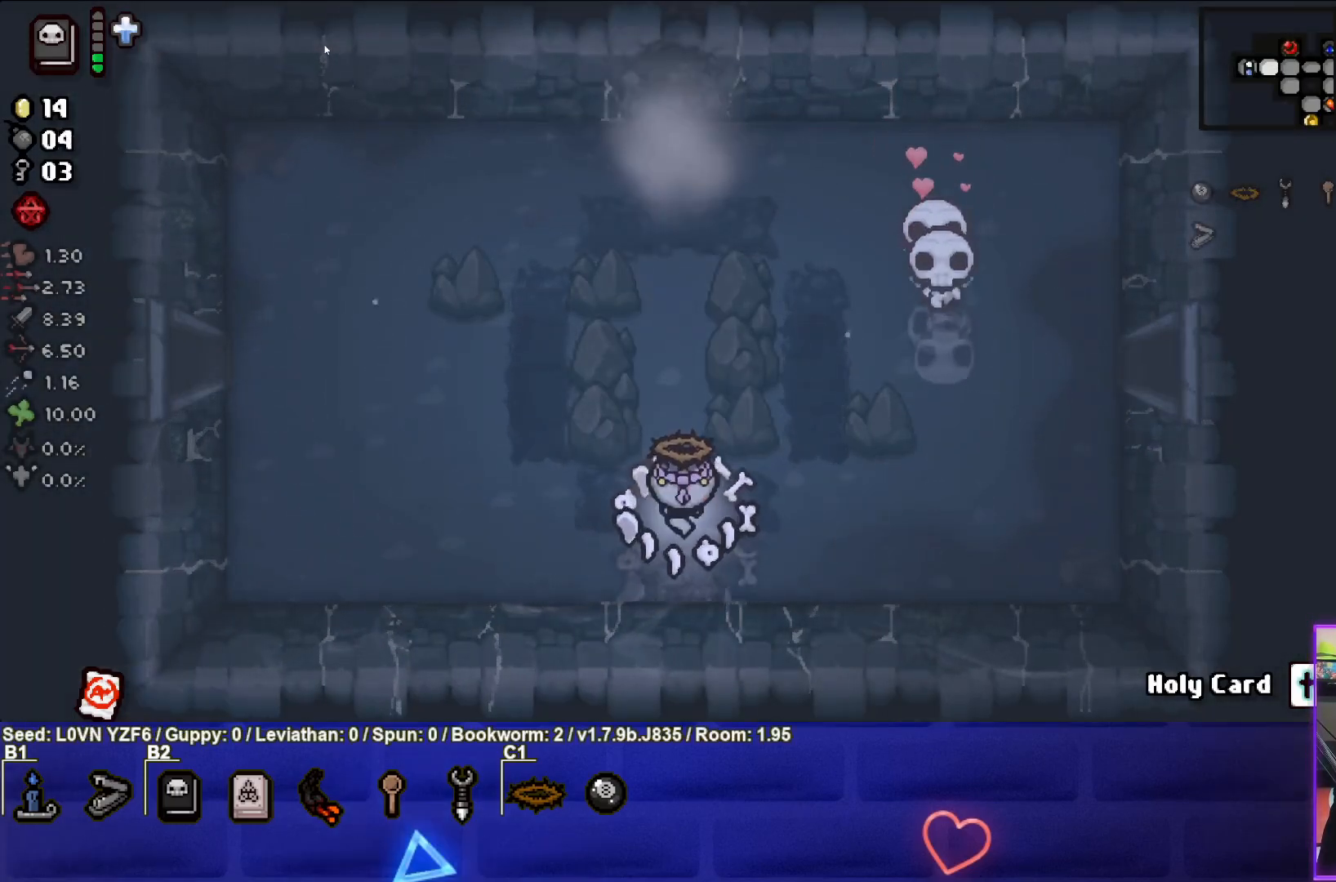
{"buttons": [], "left_stick": "up", "events": []}
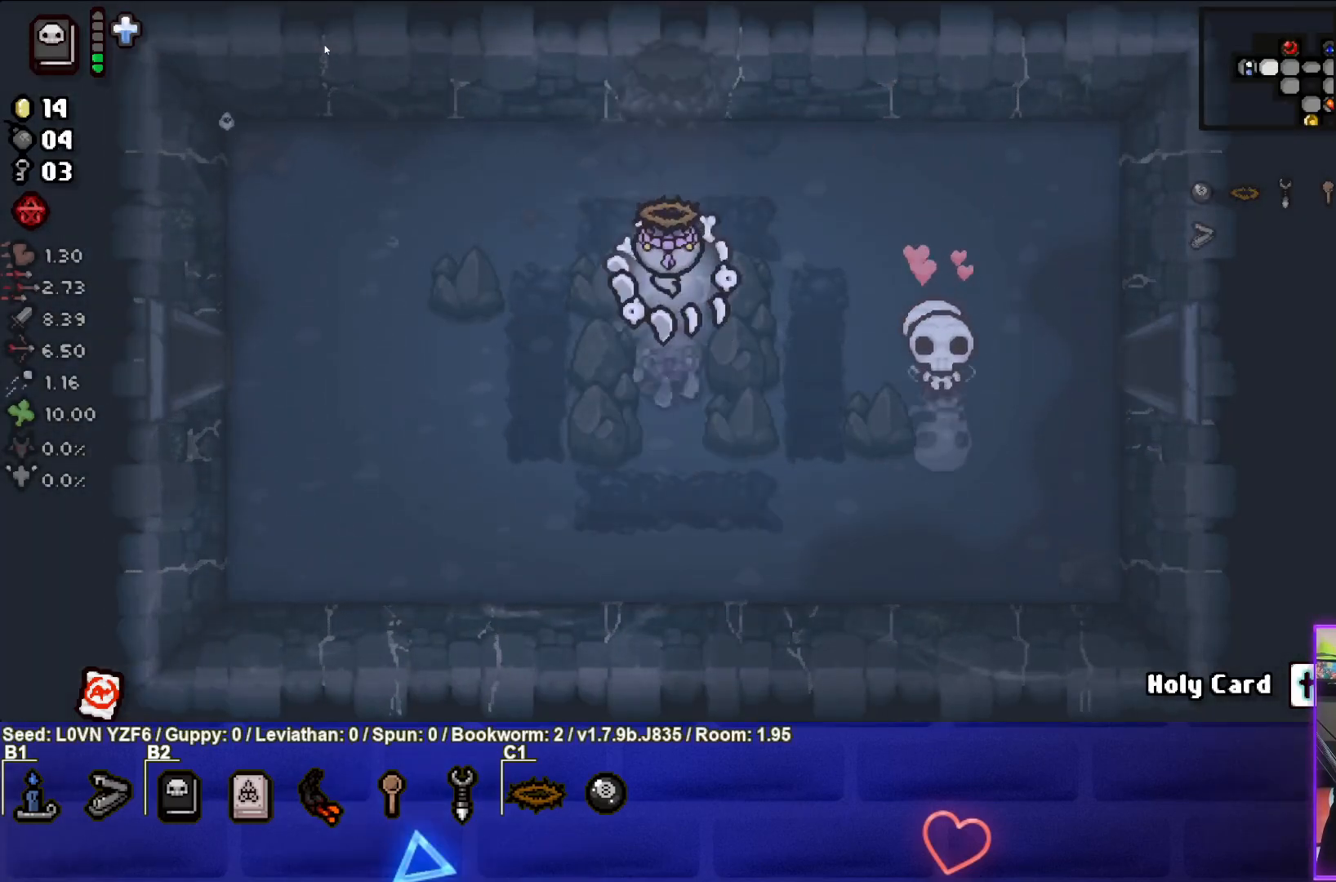
{"buttons": [], "left_stick": "up", "events": []}
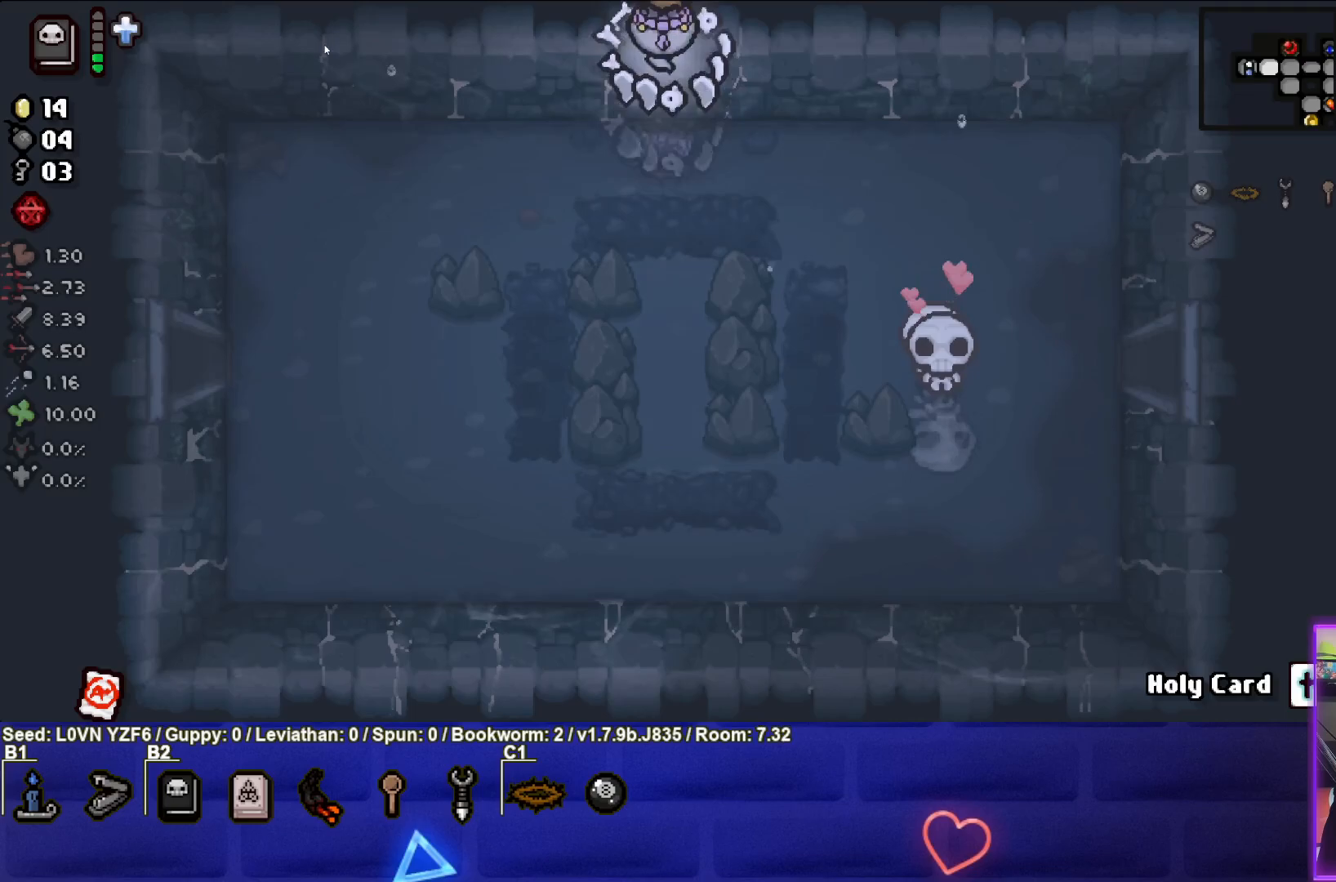
{"buttons": ["TRIANGLE"], "left_stick": "center", "events": [[67, "left_stick", "center"], [117, "TRIANGLE", "down"]]}
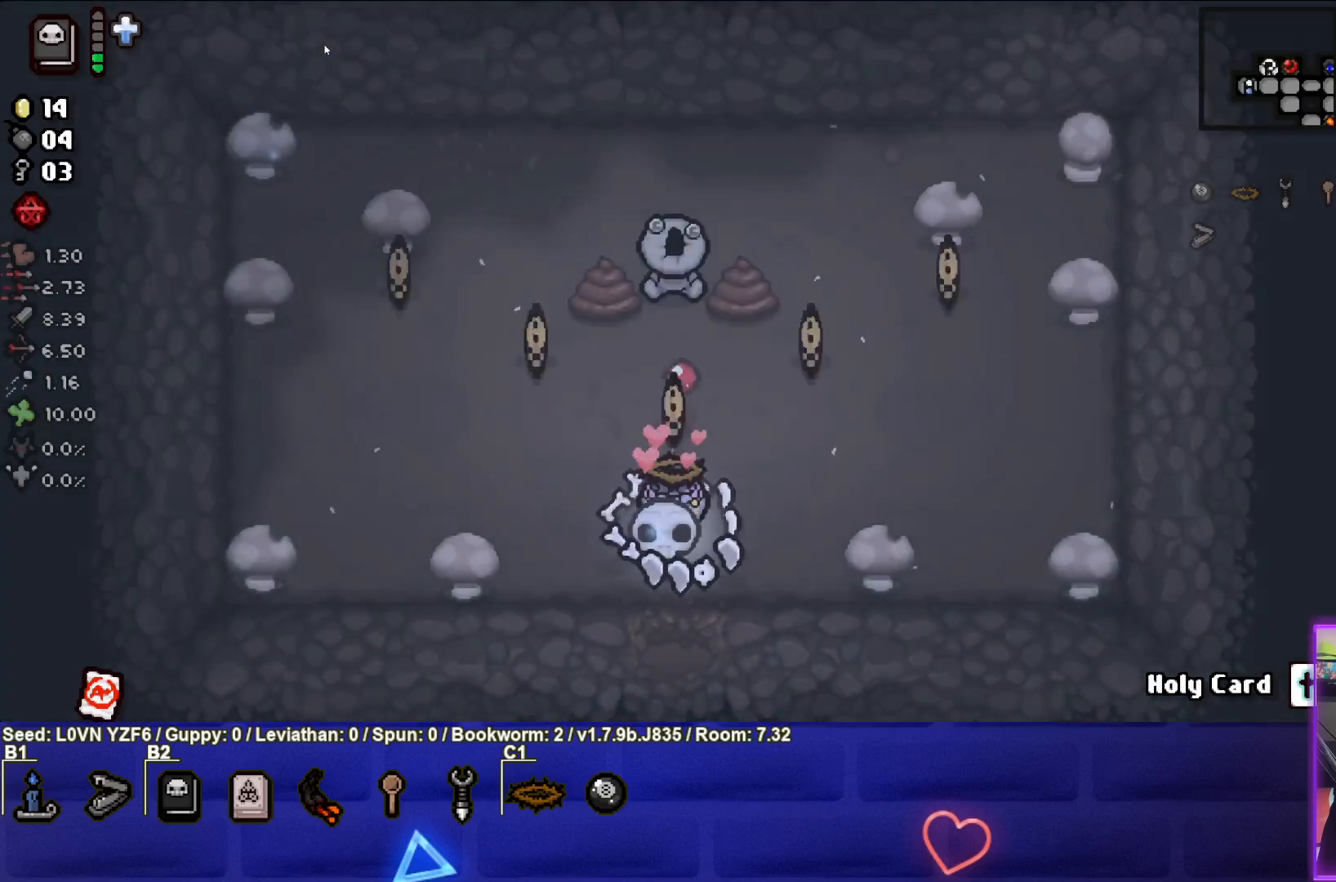
{"buttons": [], "left_stick": "up-left", "events": [[67, "left_stick", "up-left"], [100, "TRIANGLE", "up"], [283, "left_stick", "up-right"], [417, "left_stick", "up-left"]]}
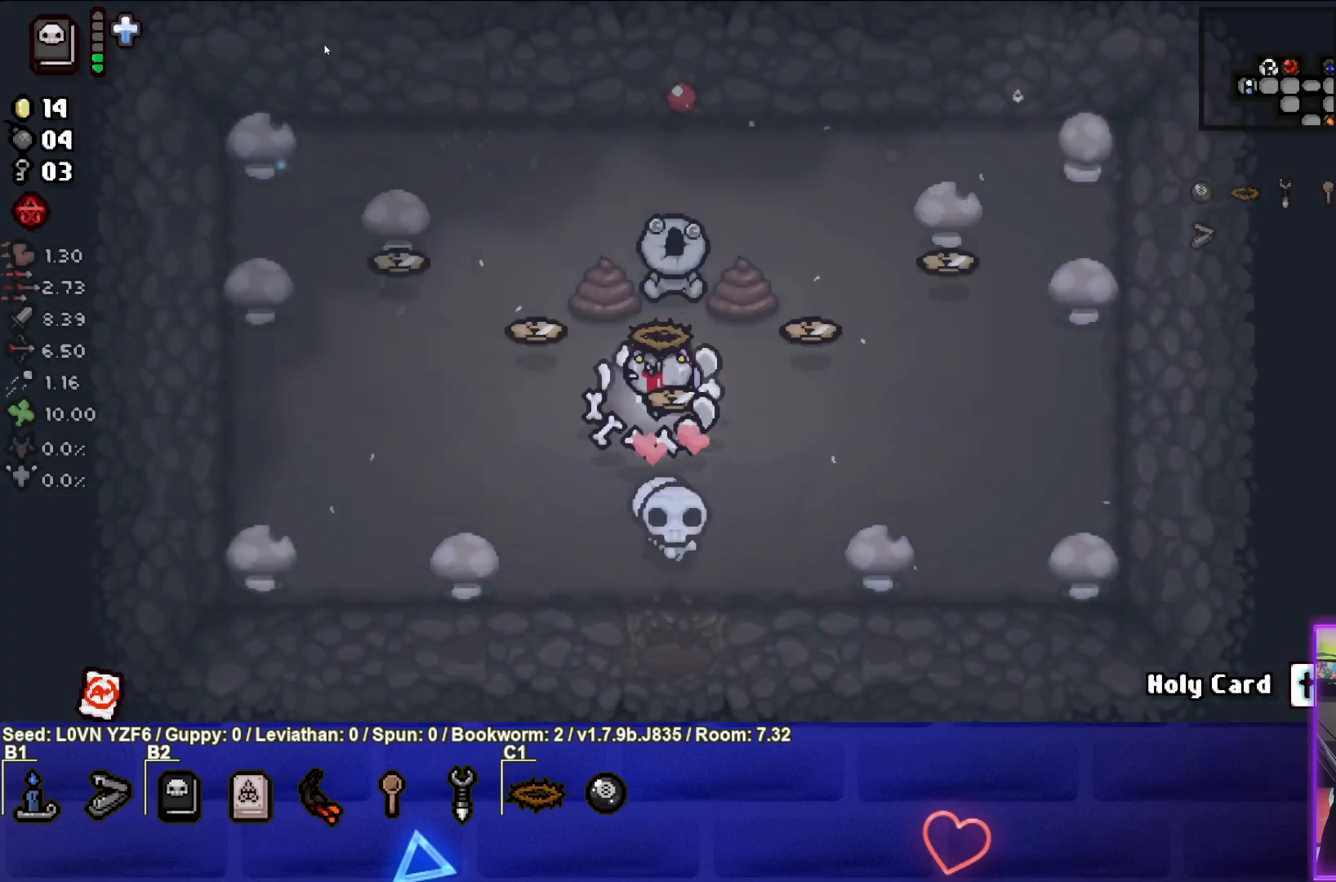
{"buttons": [], "left_stick": "up-left", "events": []}
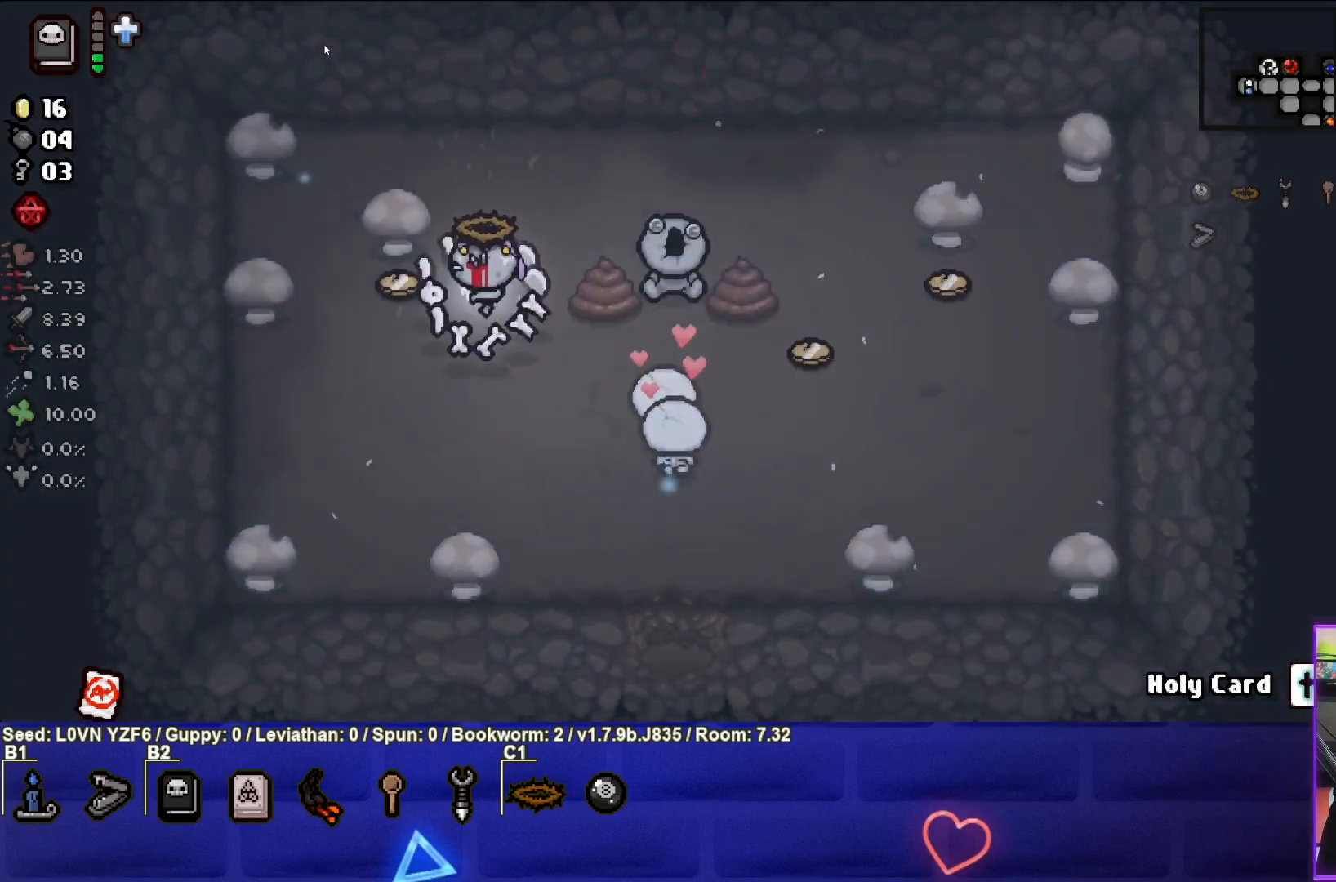
{"buttons": [], "left_stick": "right", "events": [[183, "left_stick", "up-right"], [250, "left_stick", "right"]]}
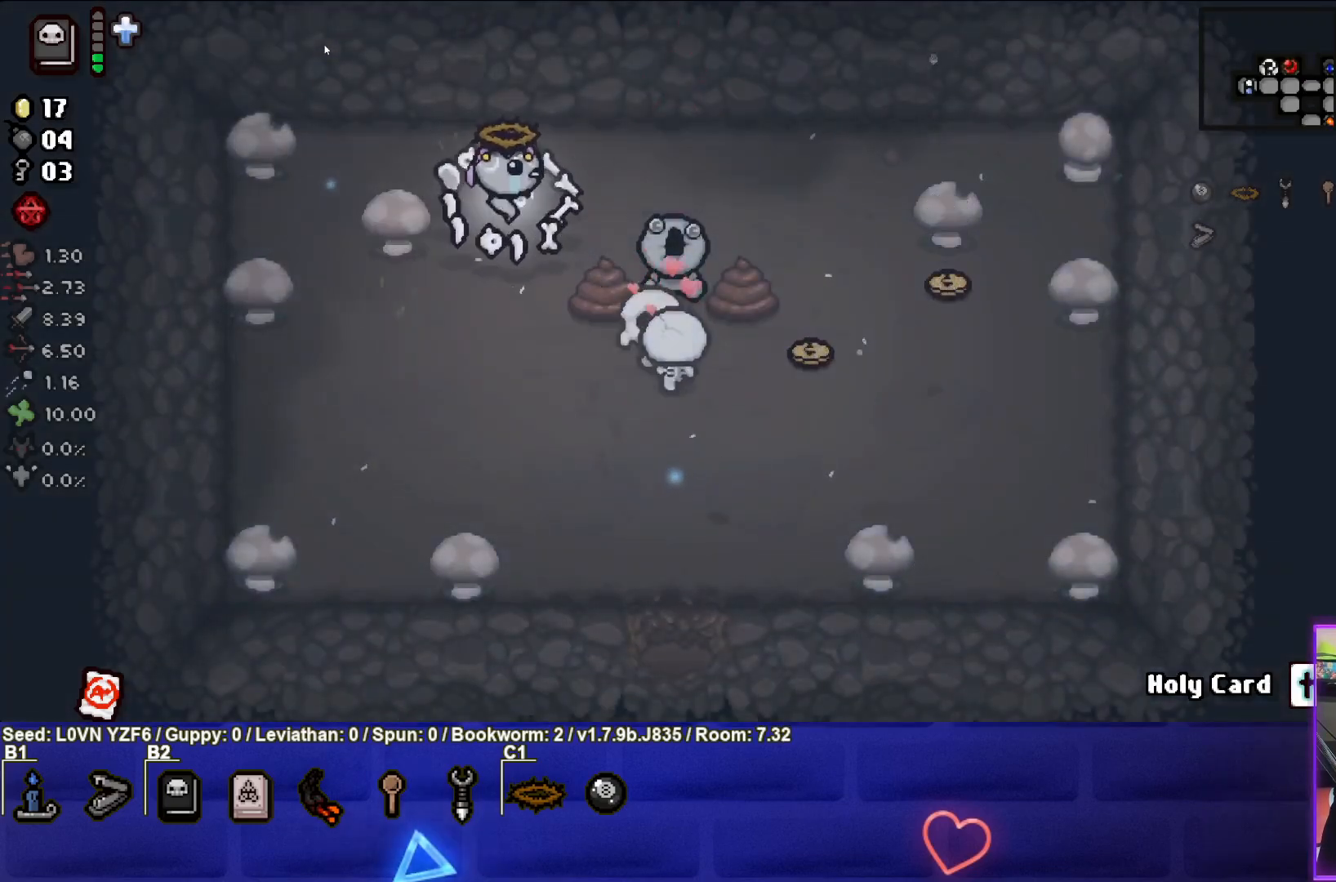
{"buttons": [], "left_stick": "down-right", "events": [[300, "left_stick", "down-right"], [317, "L1", "down"], [383, "L1", "up"]]}
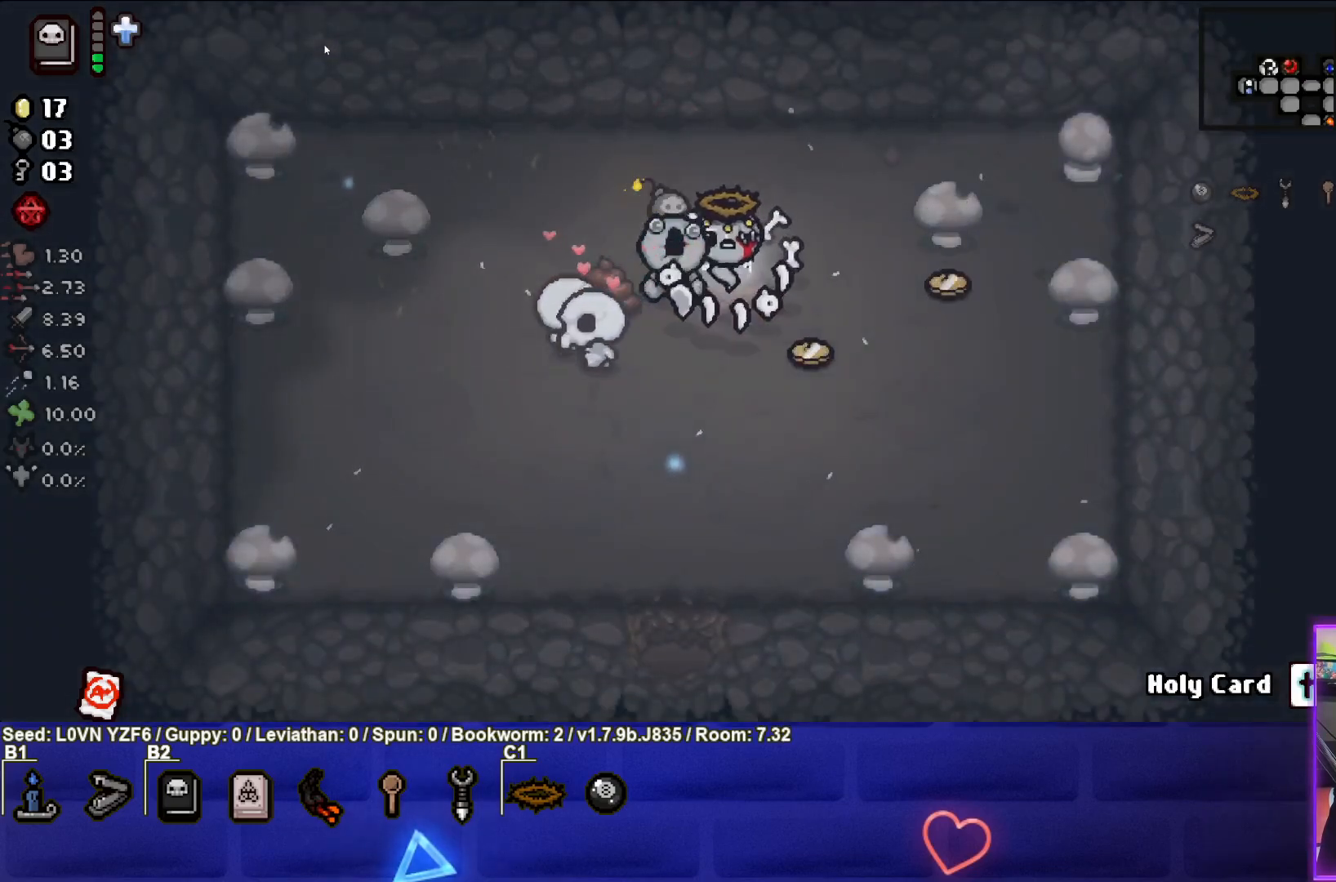
{"buttons": [], "left_stick": "right", "events": [[167, "left_stick", "right"]]}
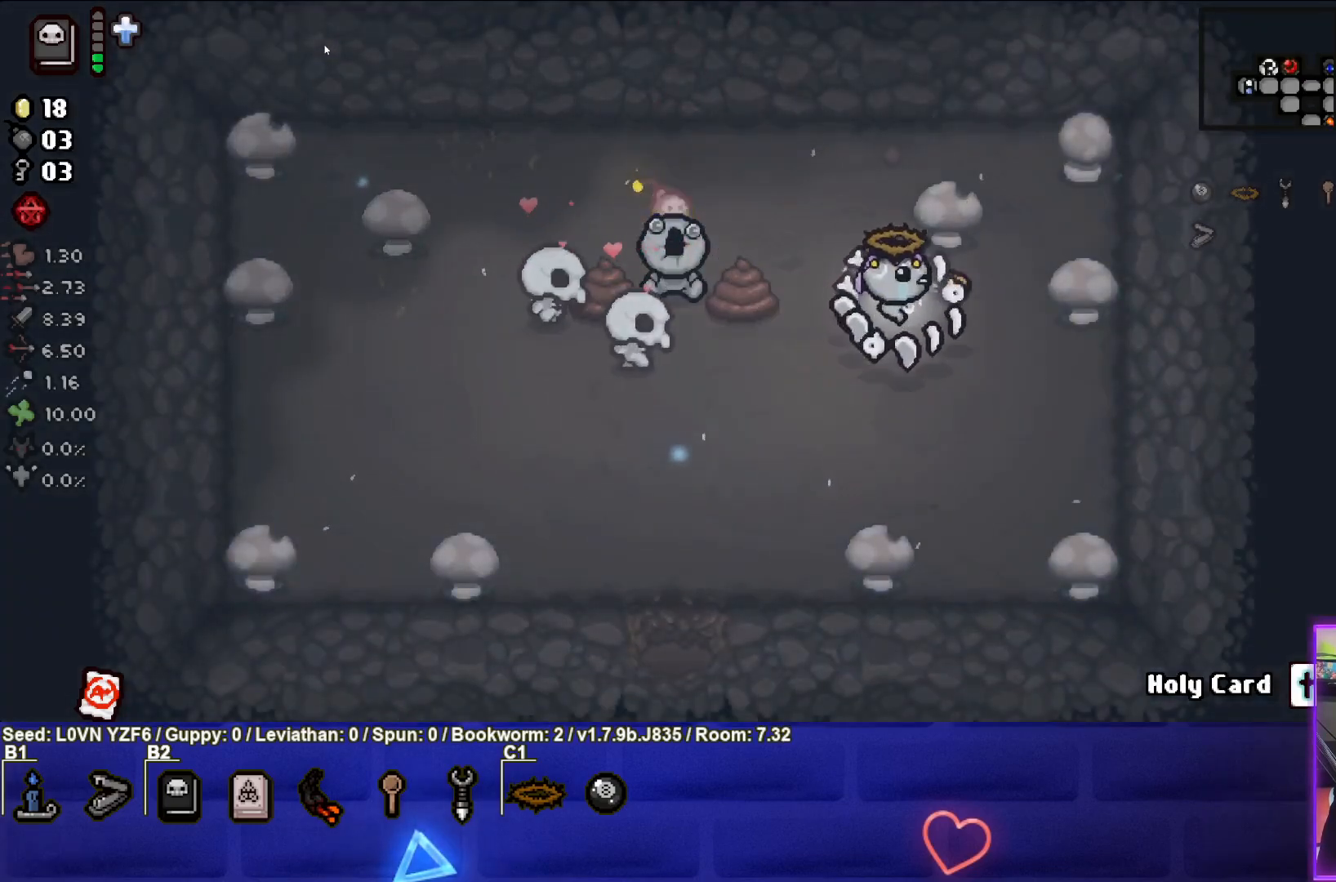
{"buttons": [], "left_stick": "down", "events": [[183, "left_stick", "down-right"], [333, "left_stick", "down"]]}
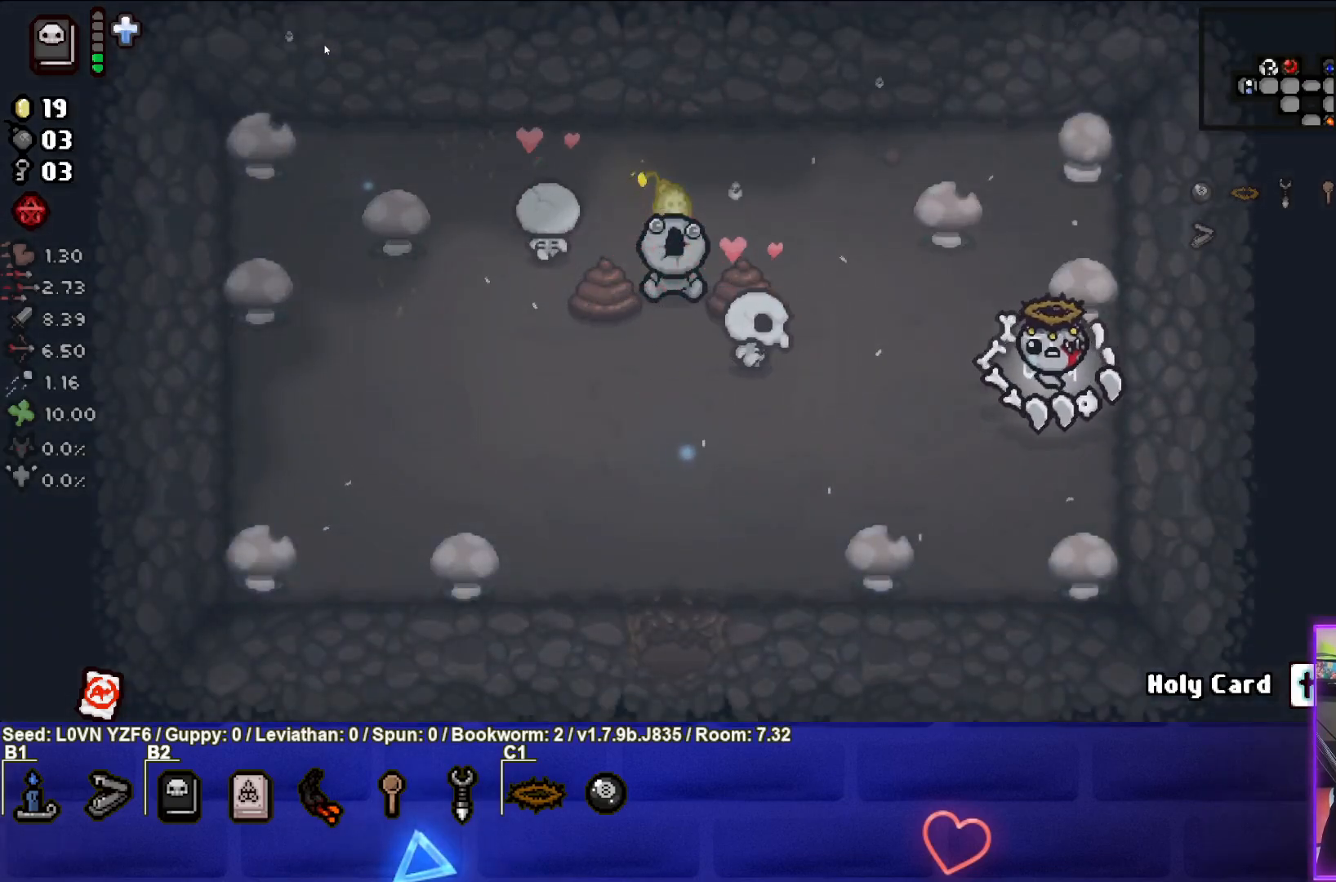
{"buttons": [], "left_stick": "left", "events": [[33, "left_stick", "center"], [483, "left_stick", "left"]]}
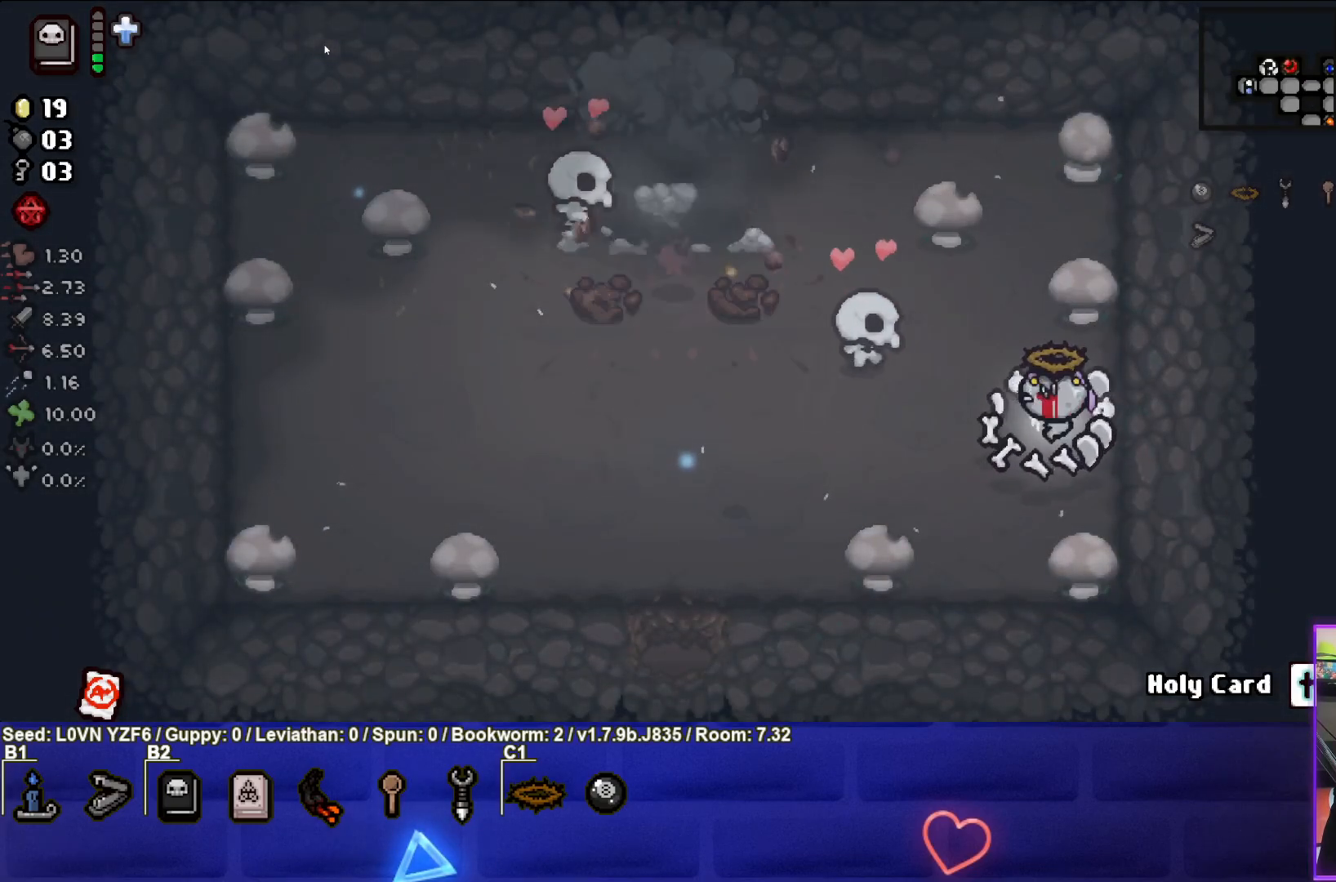
{"buttons": [], "left_stick": "up-left", "events": [[283, "left_stick", "up-left"]]}
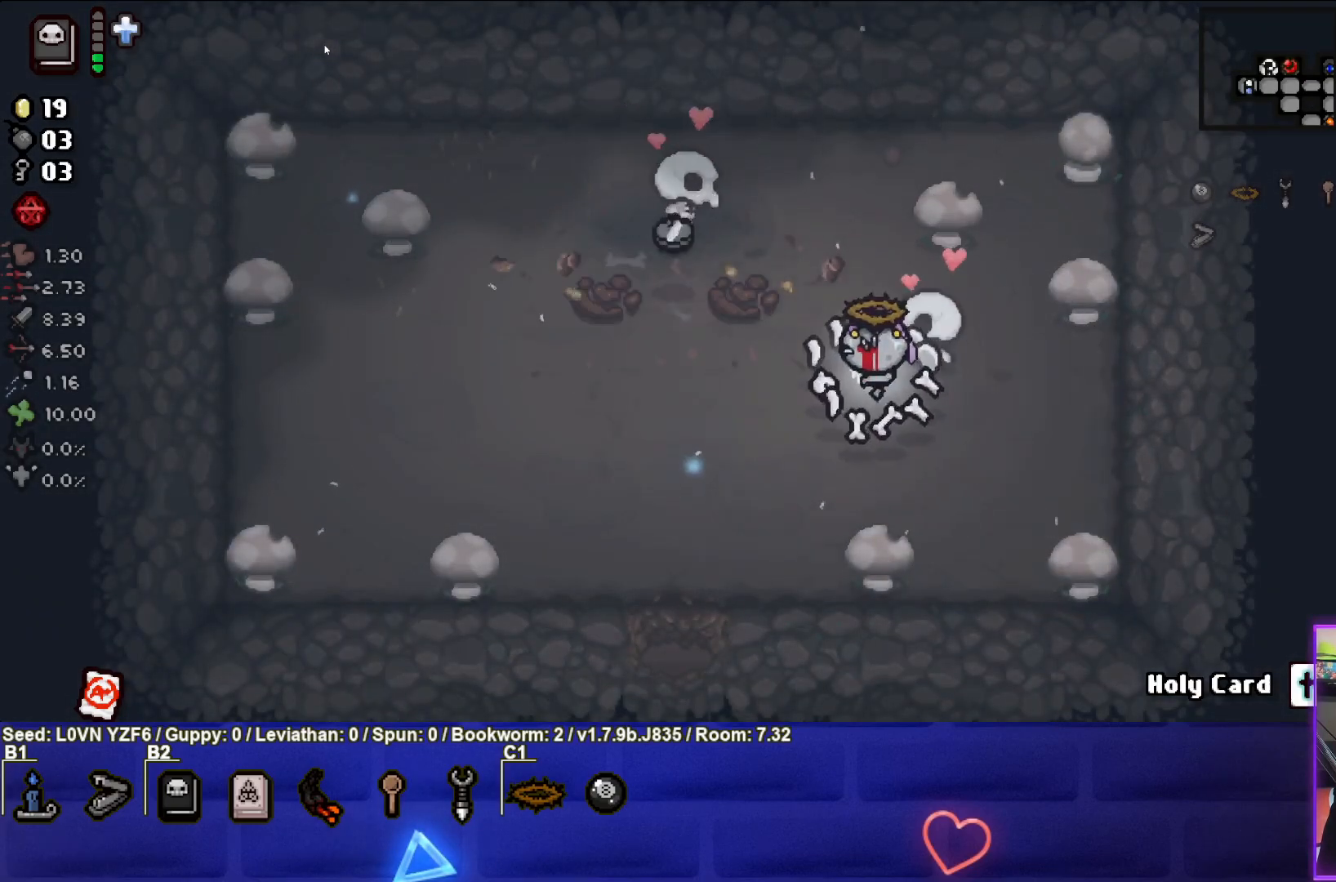
{"buttons": [], "left_stick": "down-left", "events": [[500, "left_stick", "down-left"]]}
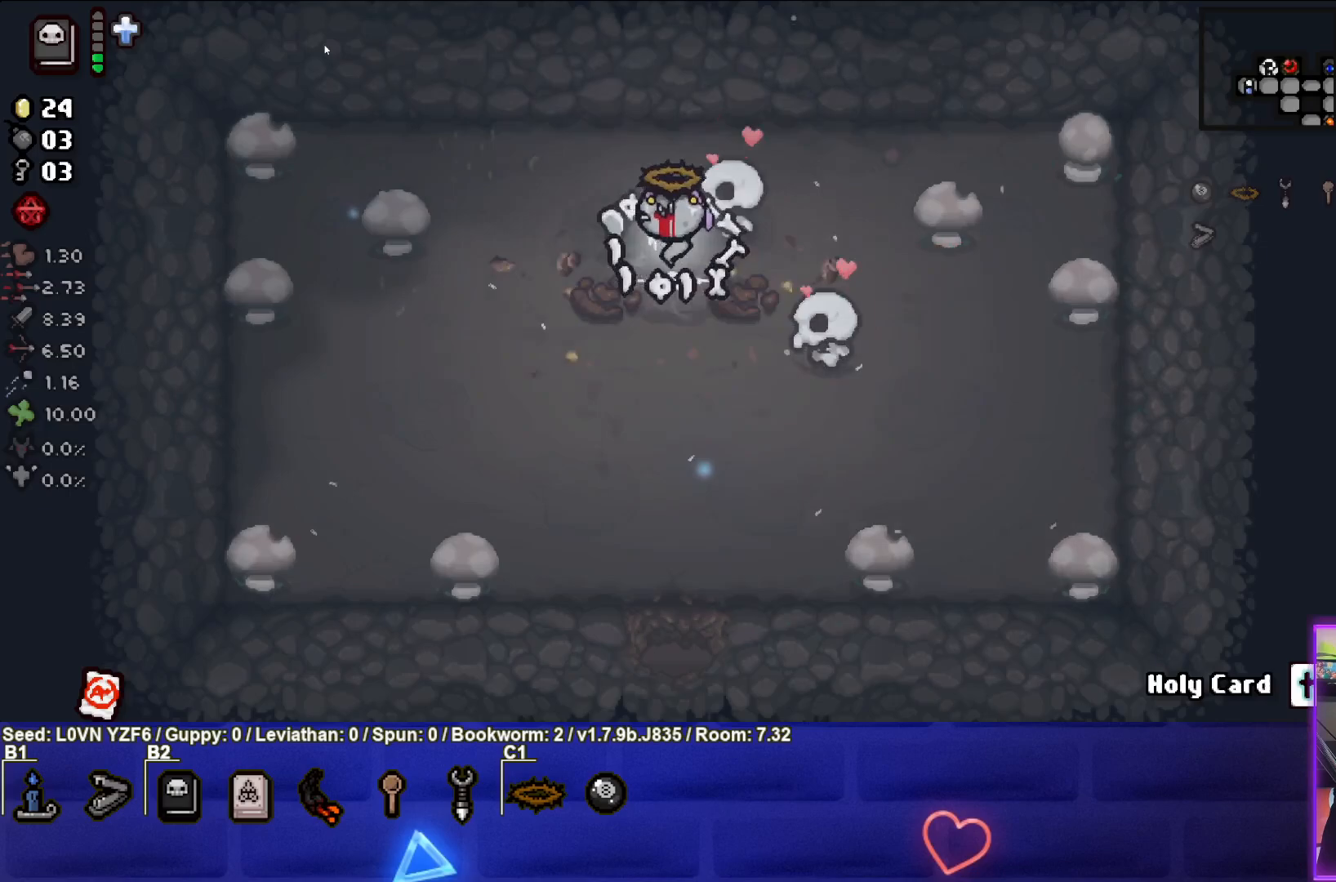
{"buttons": [], "left_stick": "right", "events": [[150, "left_stick", "down-right"], [267, "left_stick", "right"]]}
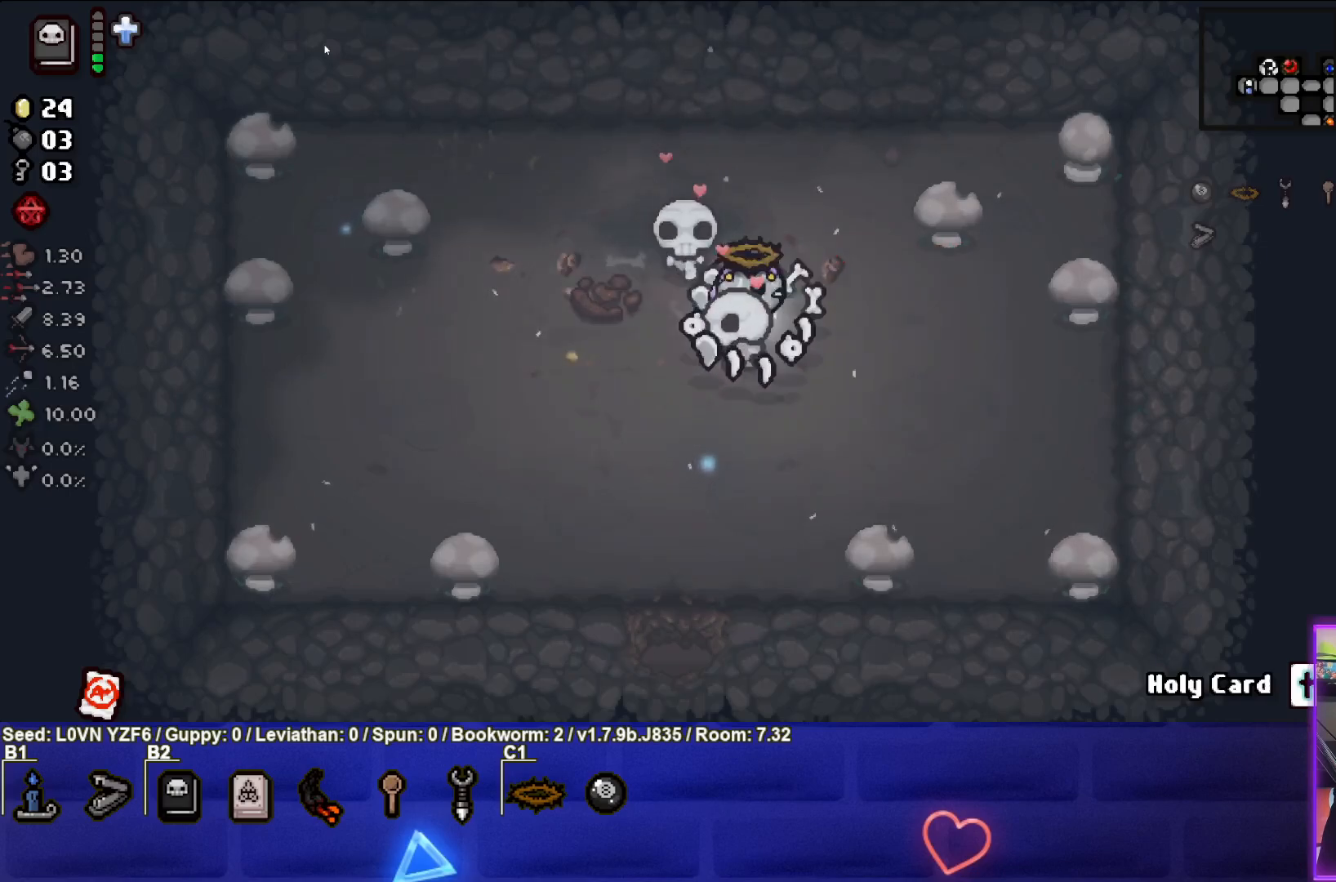
{"buttons": [], "left_stick": "center", "events": [[200, "left_stick", "center"]]}
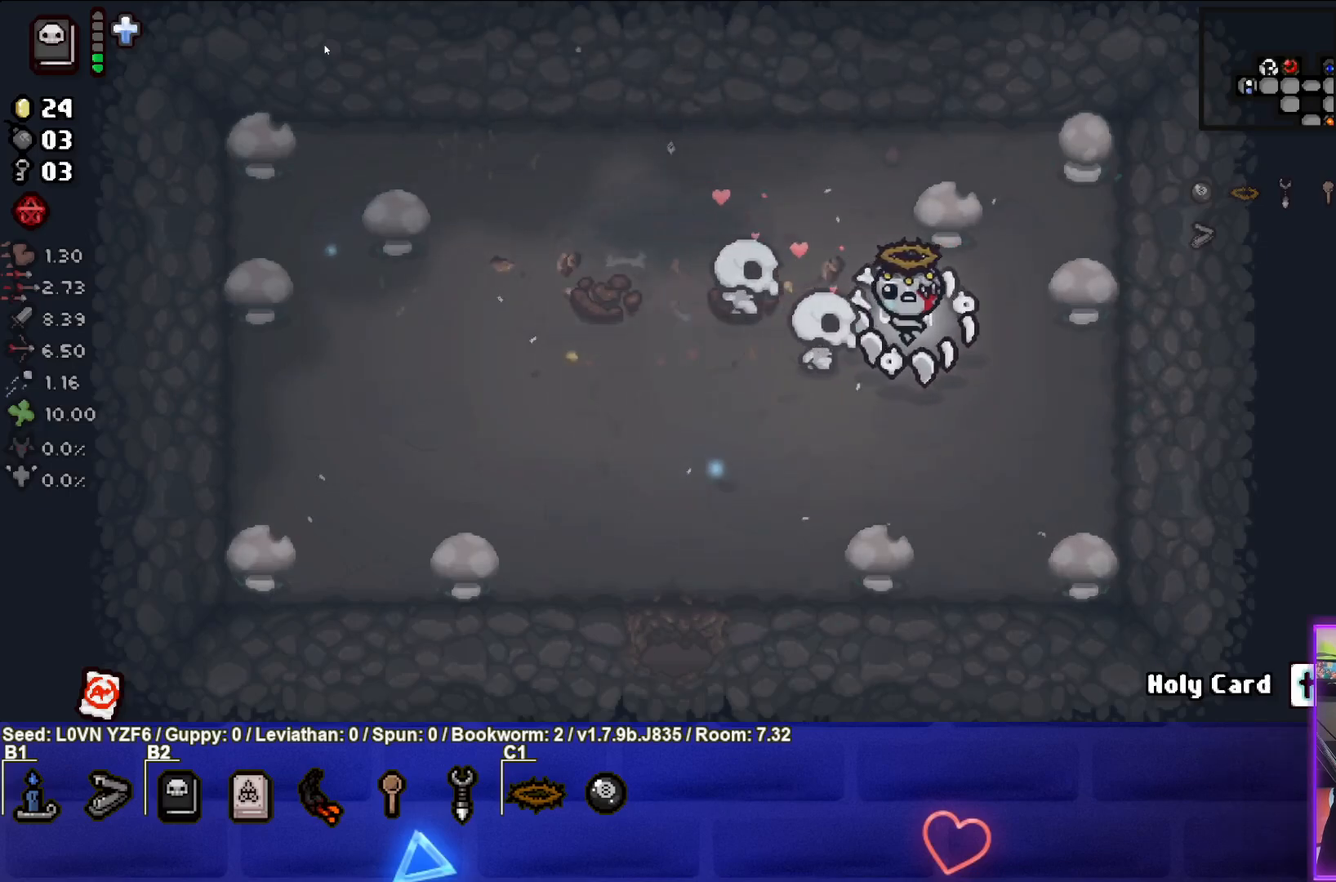
{"buttons": [], "left_stick": "right", "events": [[400, "left_stick", "right"]]}
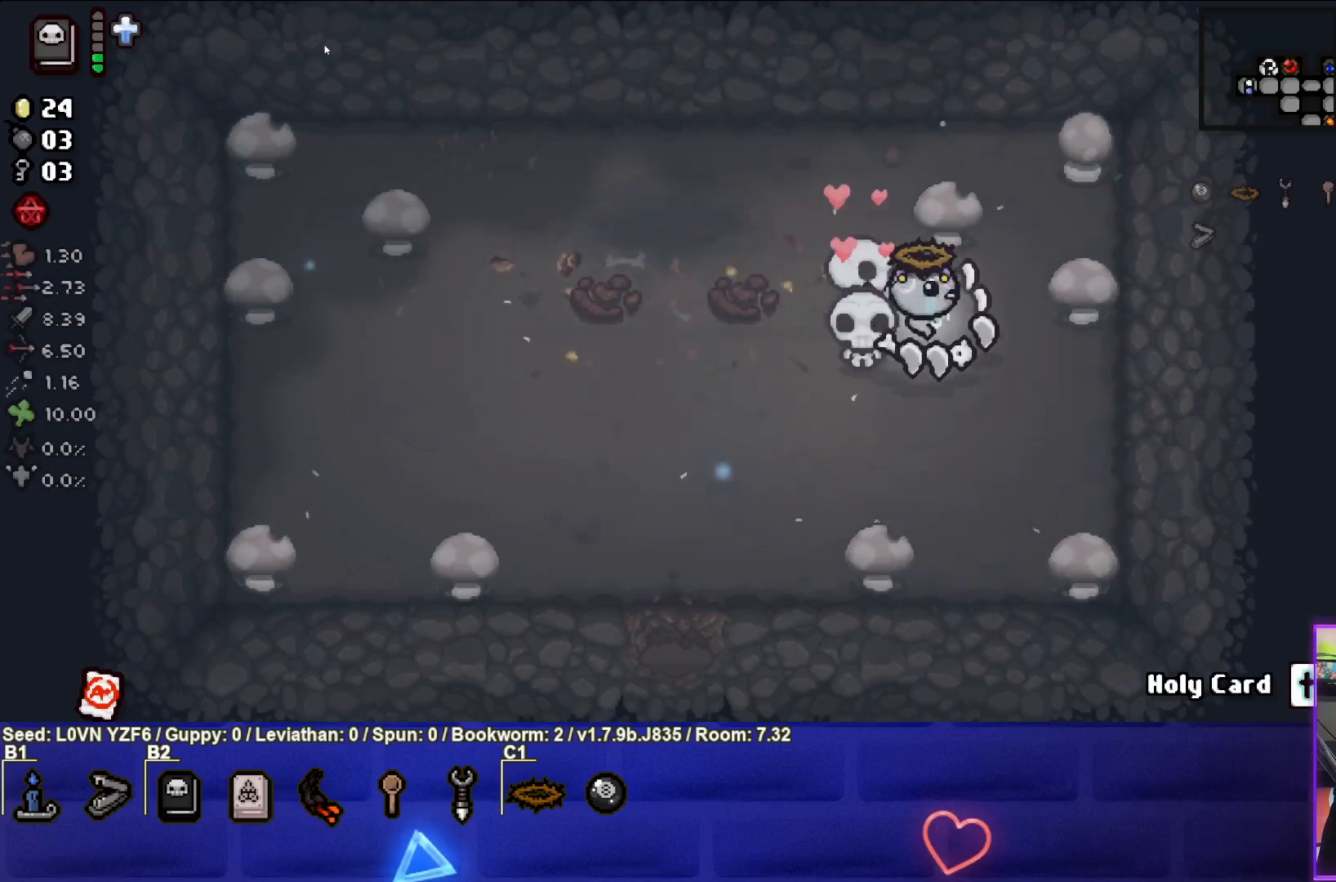
{"buttons": [], "left_stick": "right", "events": [[250, "left_stick", "center"], [367, "left_stick", "right"]]}
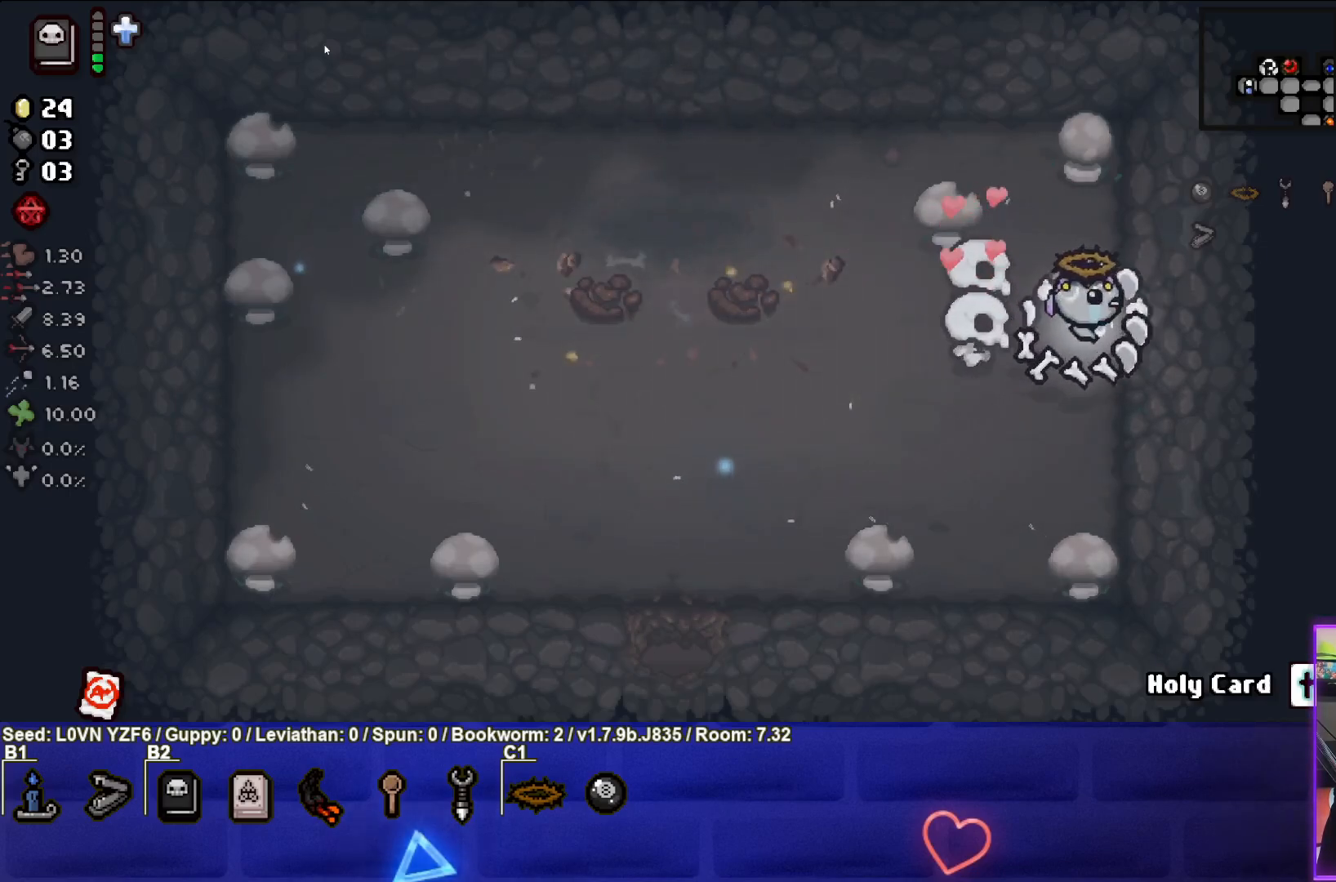
{"buttons": [], "left_stick": "left", "events": [[83, "left_stick", "center"], [167, "left_stick", "left"], [183, "L1", "down"], [283, "L1", "up"]]}
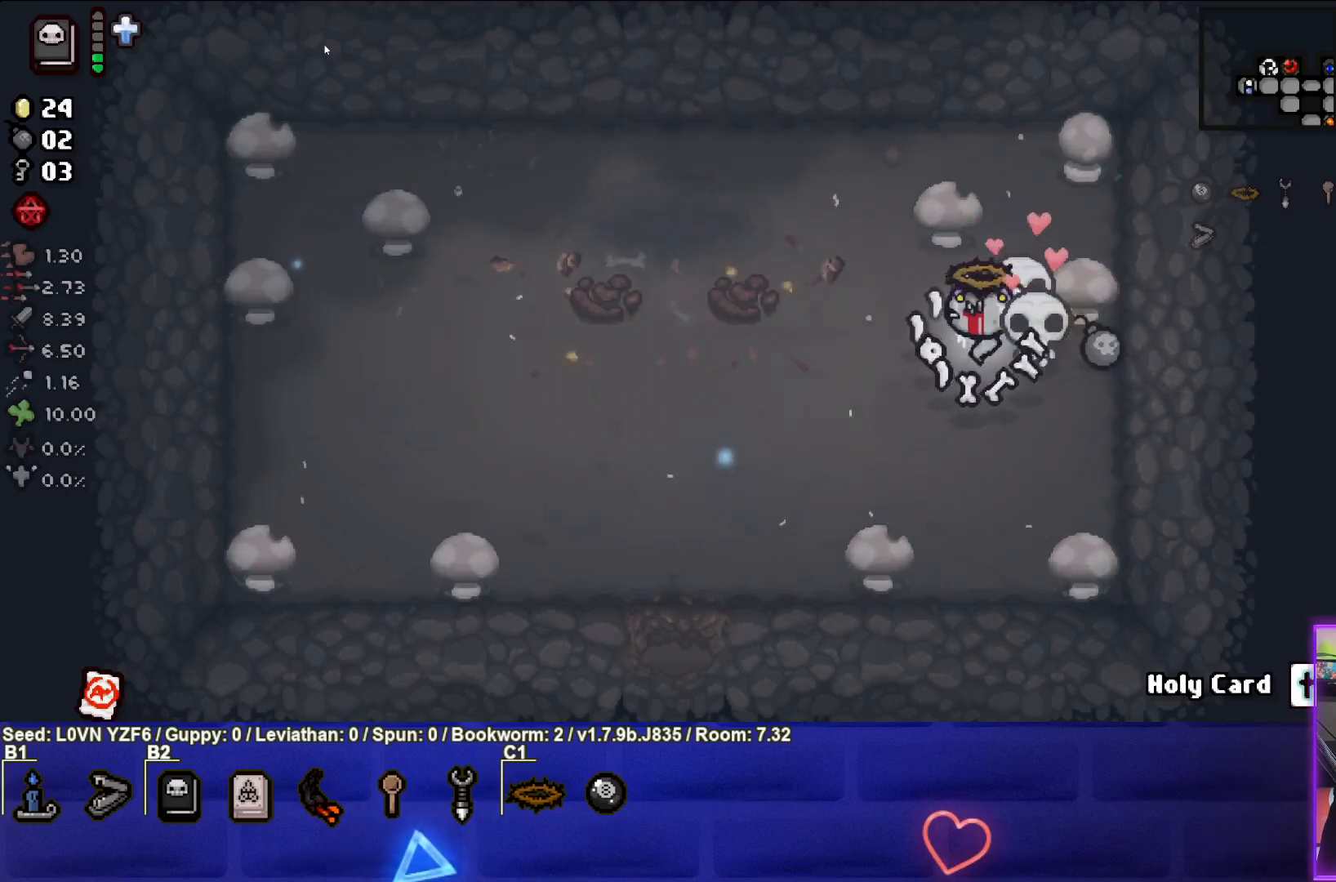
{"buttons": [], "left_stick": "left", "events": []}
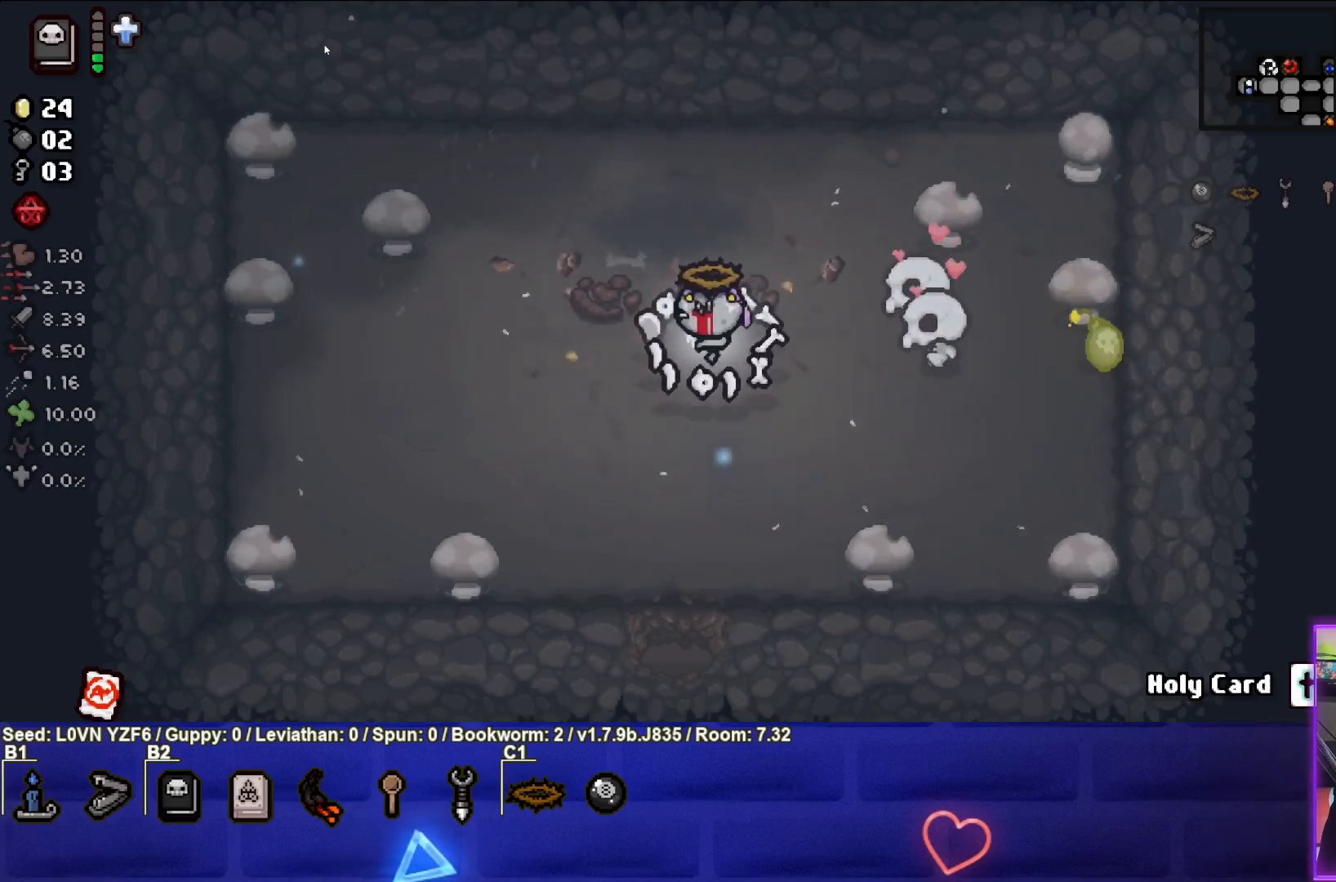
{"buttons": [], "left_stick": "center", "events": [[417, "left_stick", "center"]]}
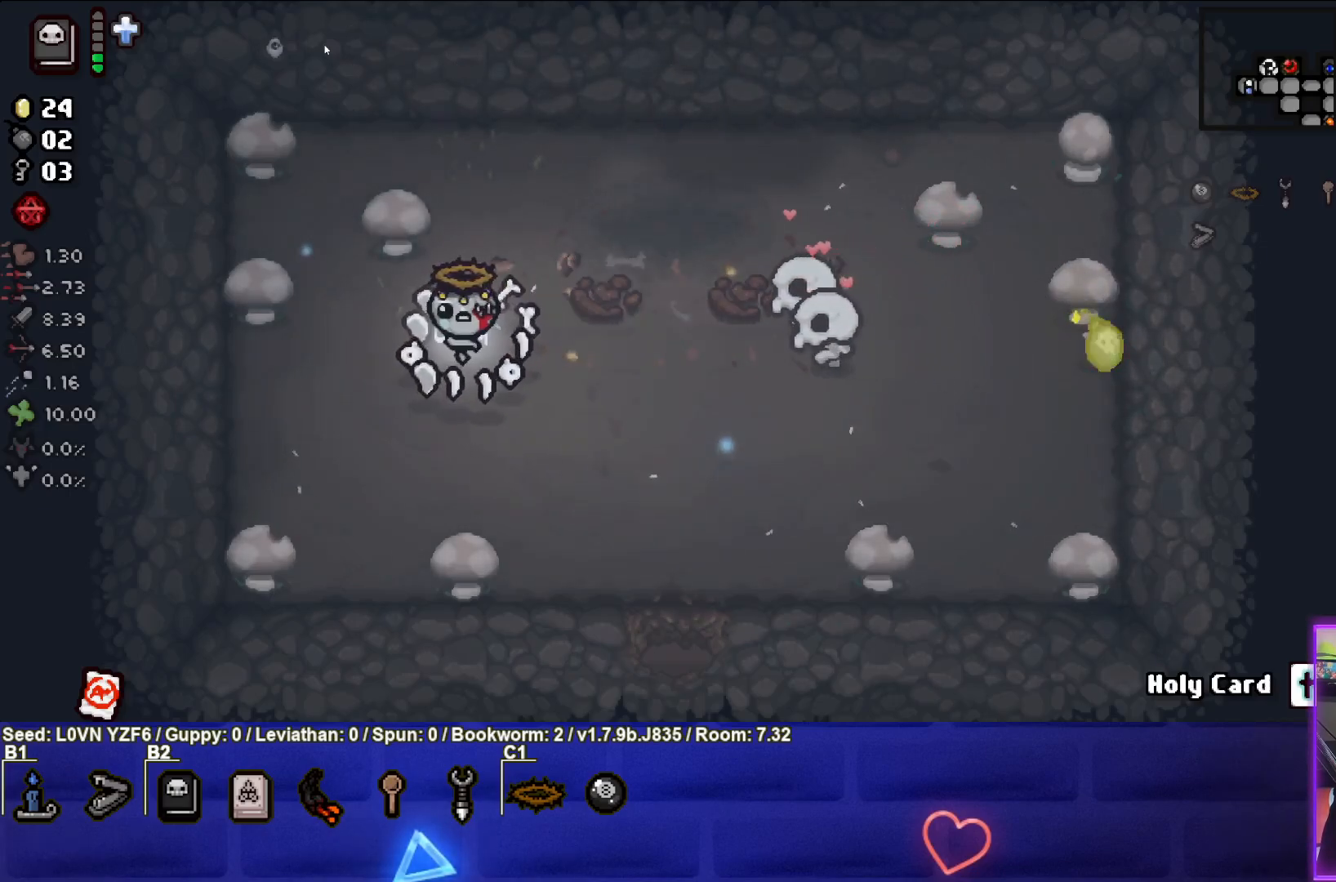
{"buttons": [], "left_stick": "right", "events": [[250, "left_stick", "right"]]}
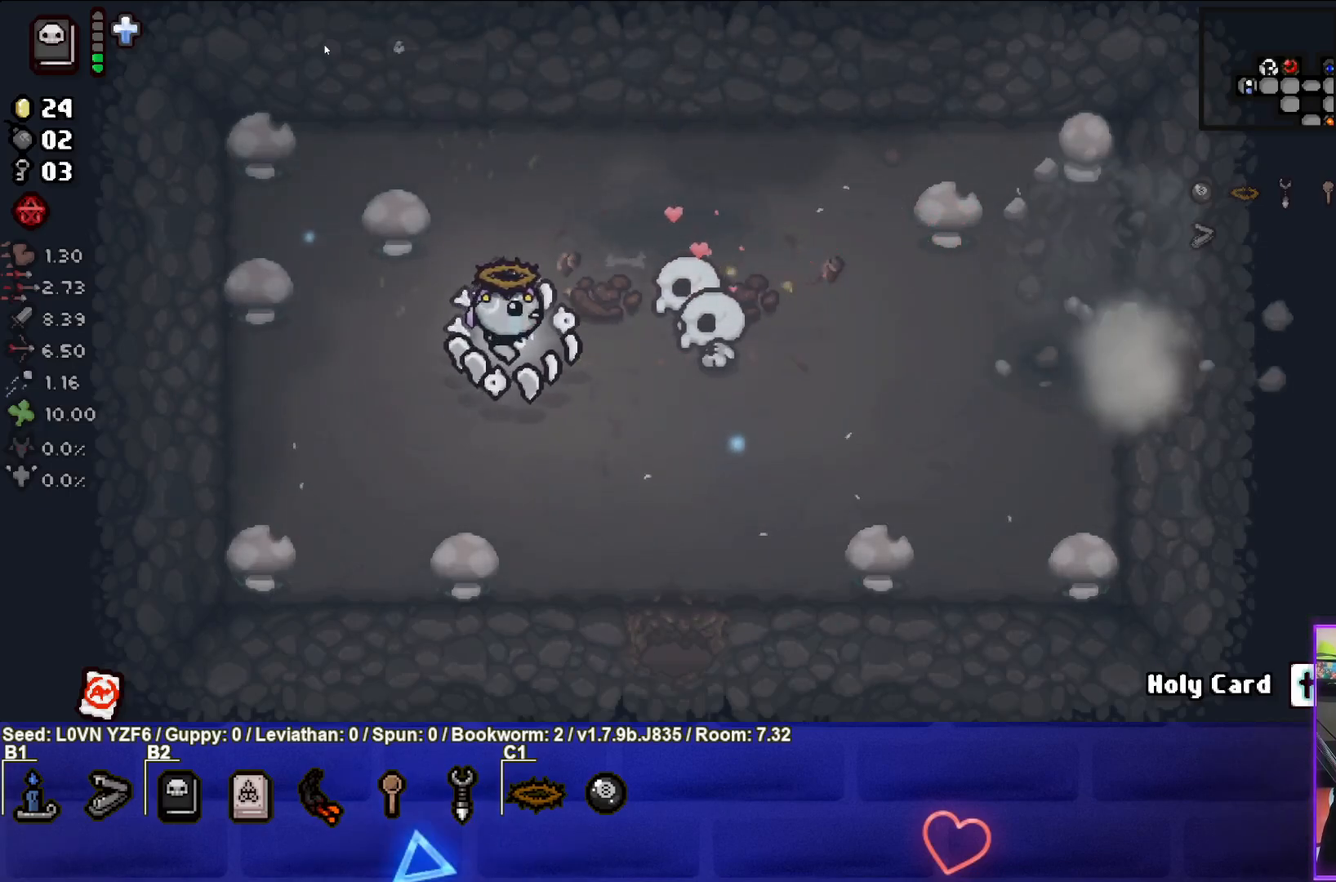
{"buttons": [], "left_stick": "right", "events": [[233, "left_stick", "up-right"], [333, "left_stick", "right"]]}
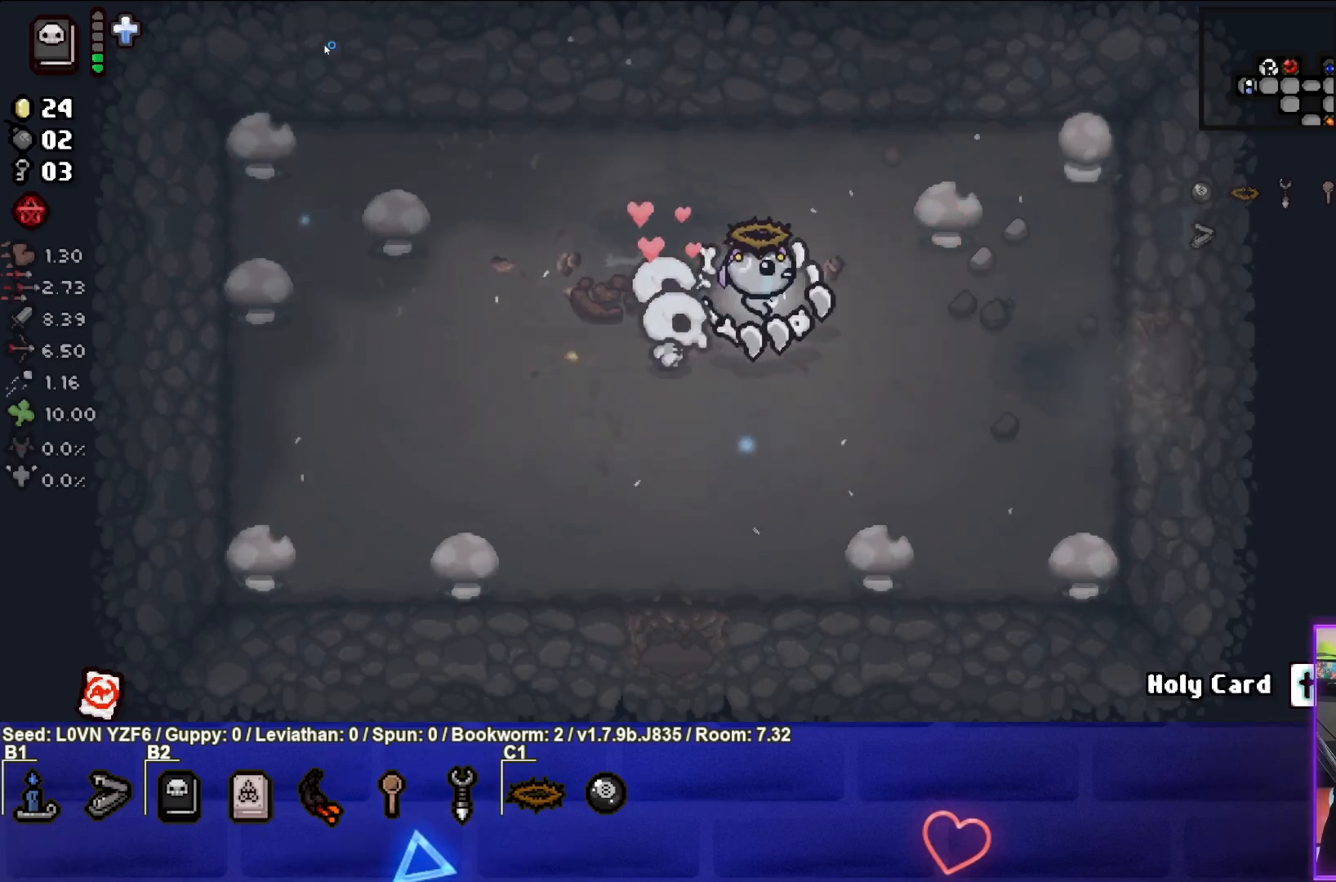
{"buttons": [], "left_stick": "right", "events": []}